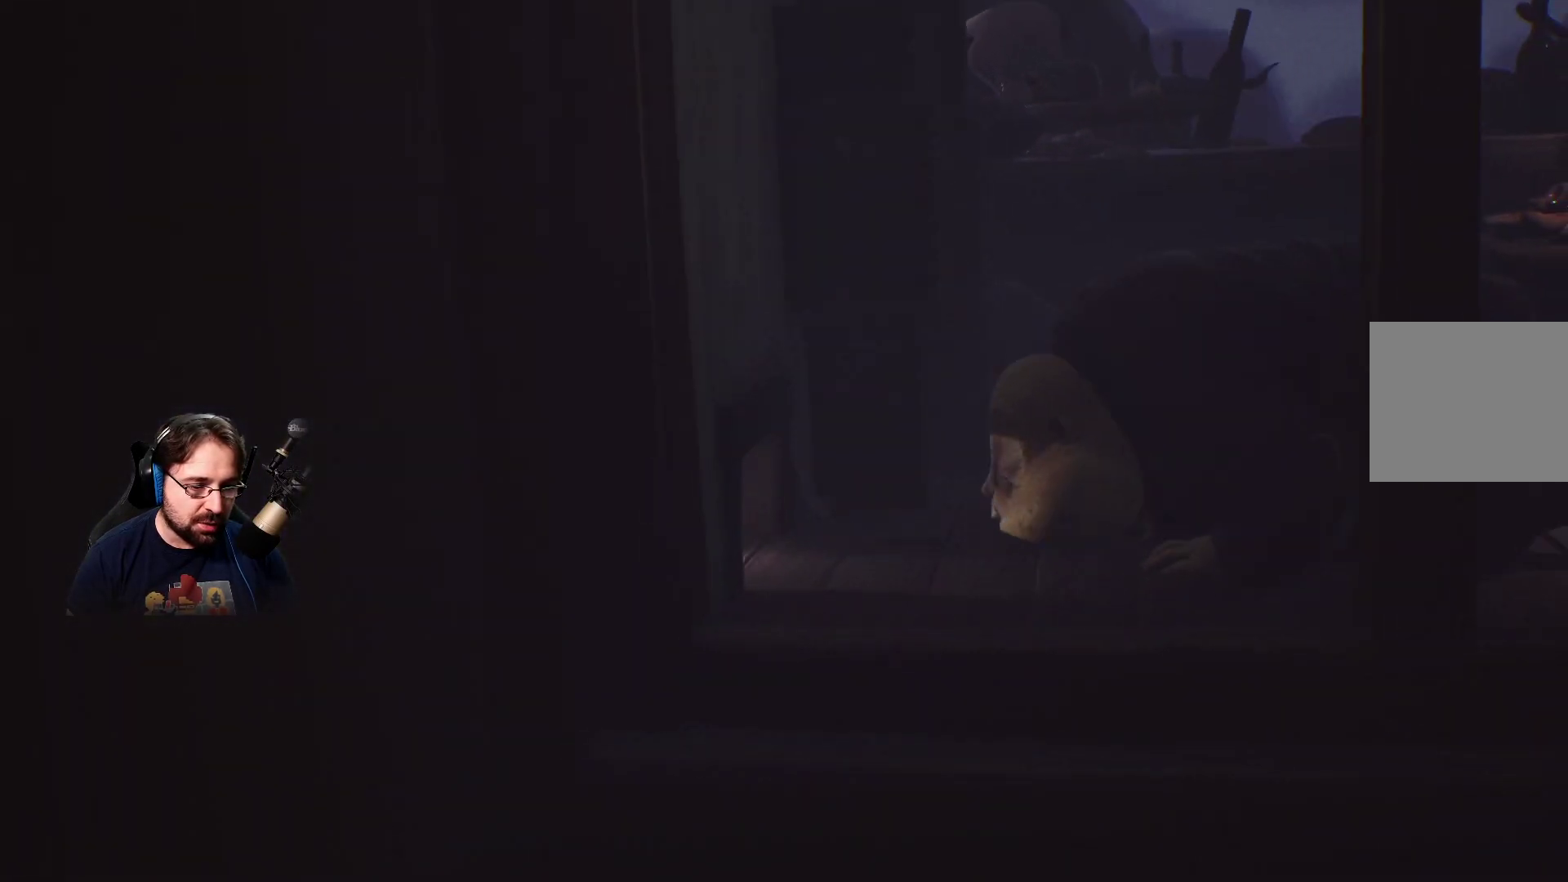
Gameplay with a controller (PlayStation layout); each line is a JSON object with the inputs held at the frame after it. "events" lists button and stick changes between this image and that frame as [ms after this image, input, new state], when the widget could be followed in between.
{"buttons": ["SQUARE"], "left_stick": "left", "right_stick": "center", "events": []}
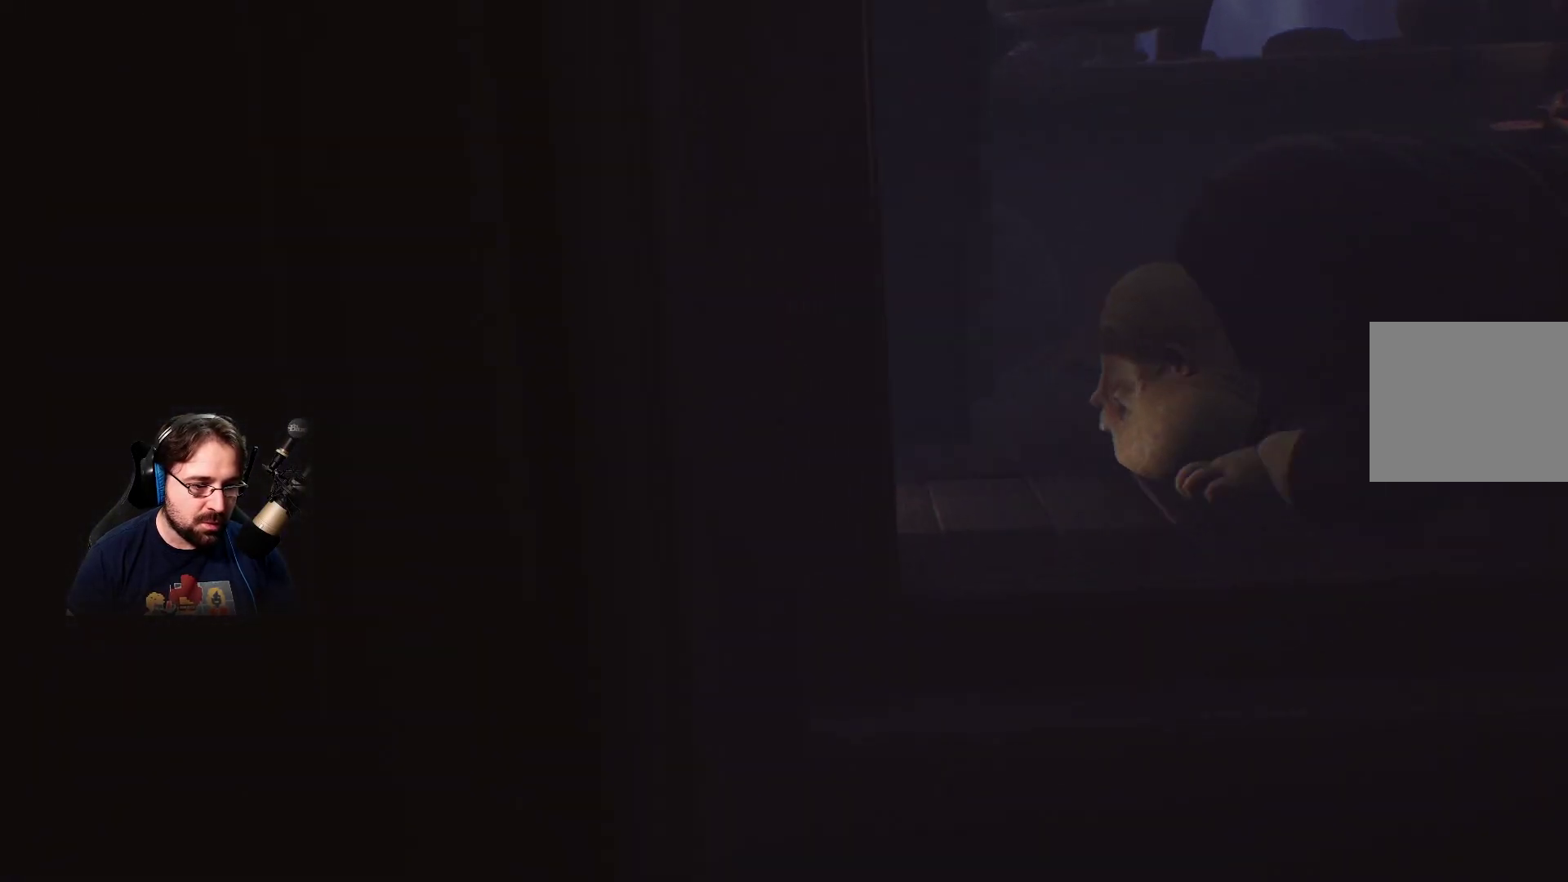
{"buttons": [], "left_stick": "left", "right_stick": "center", "events": [[233, "SQUARE", "up"]]}
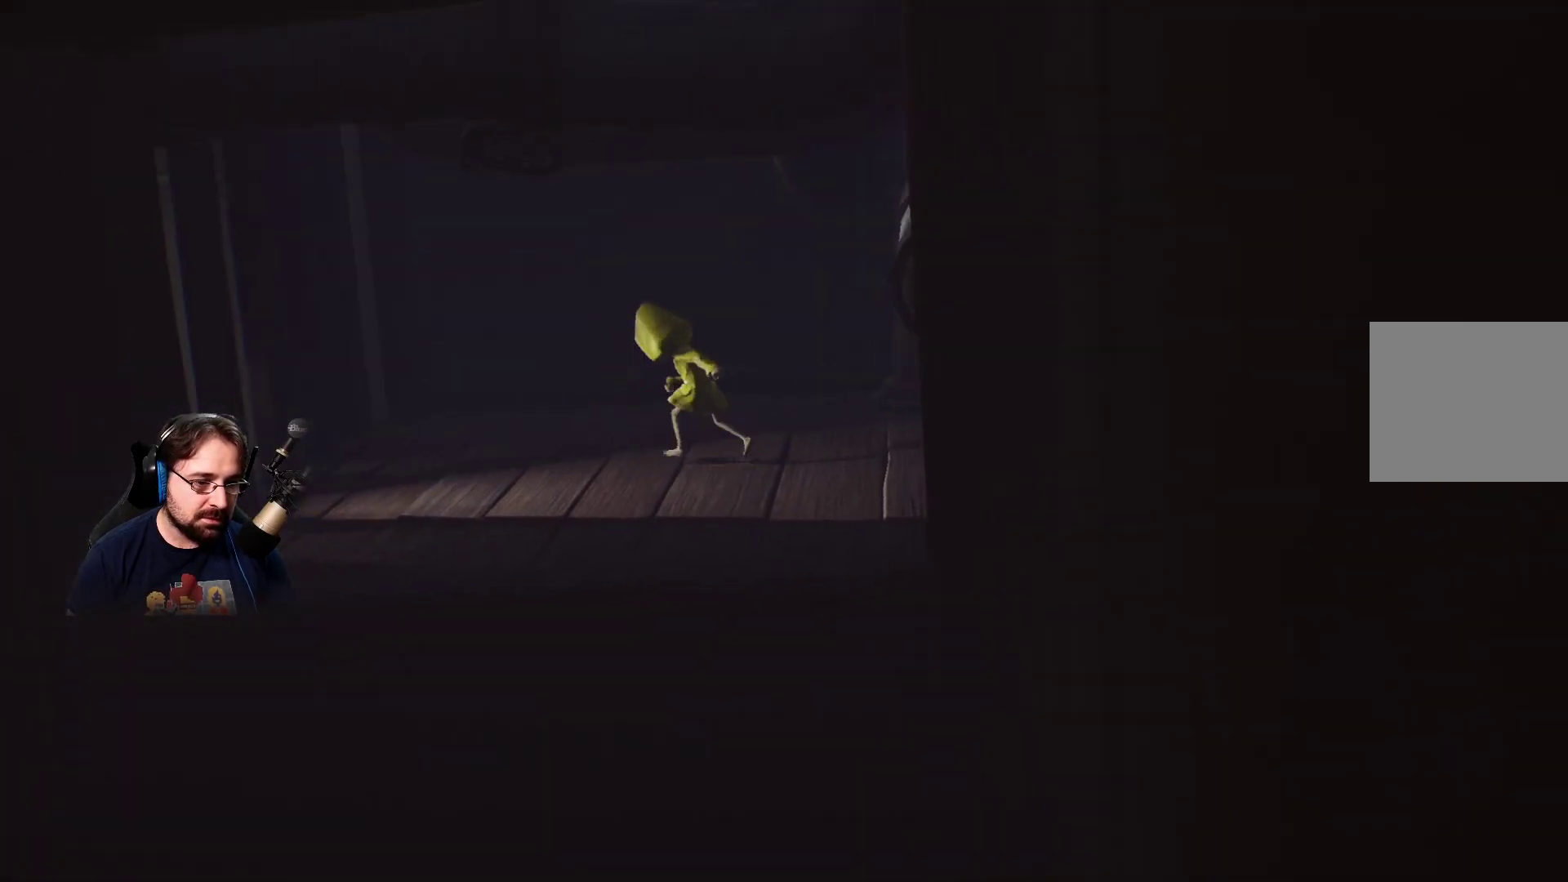
{"buttons": [], "left_stick": "center", "right_stick": "center", "events": [[500, "left_stick", "center"]]}
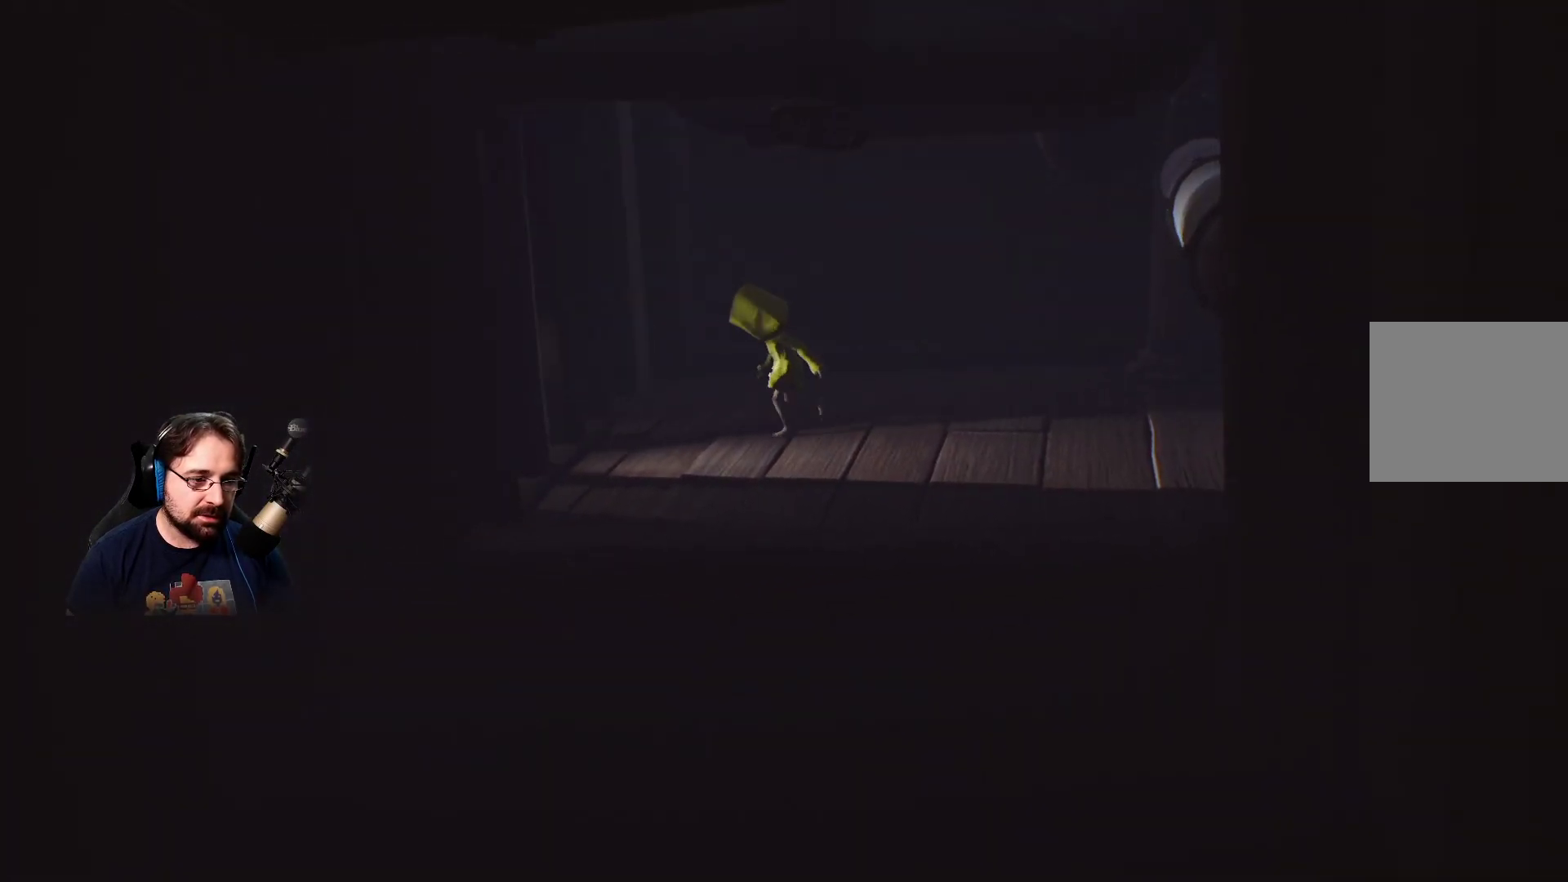
{"buttons": [], "left_stick": "left", "right_stick": "center", "events": [[233, "left_stick", "left"]]}
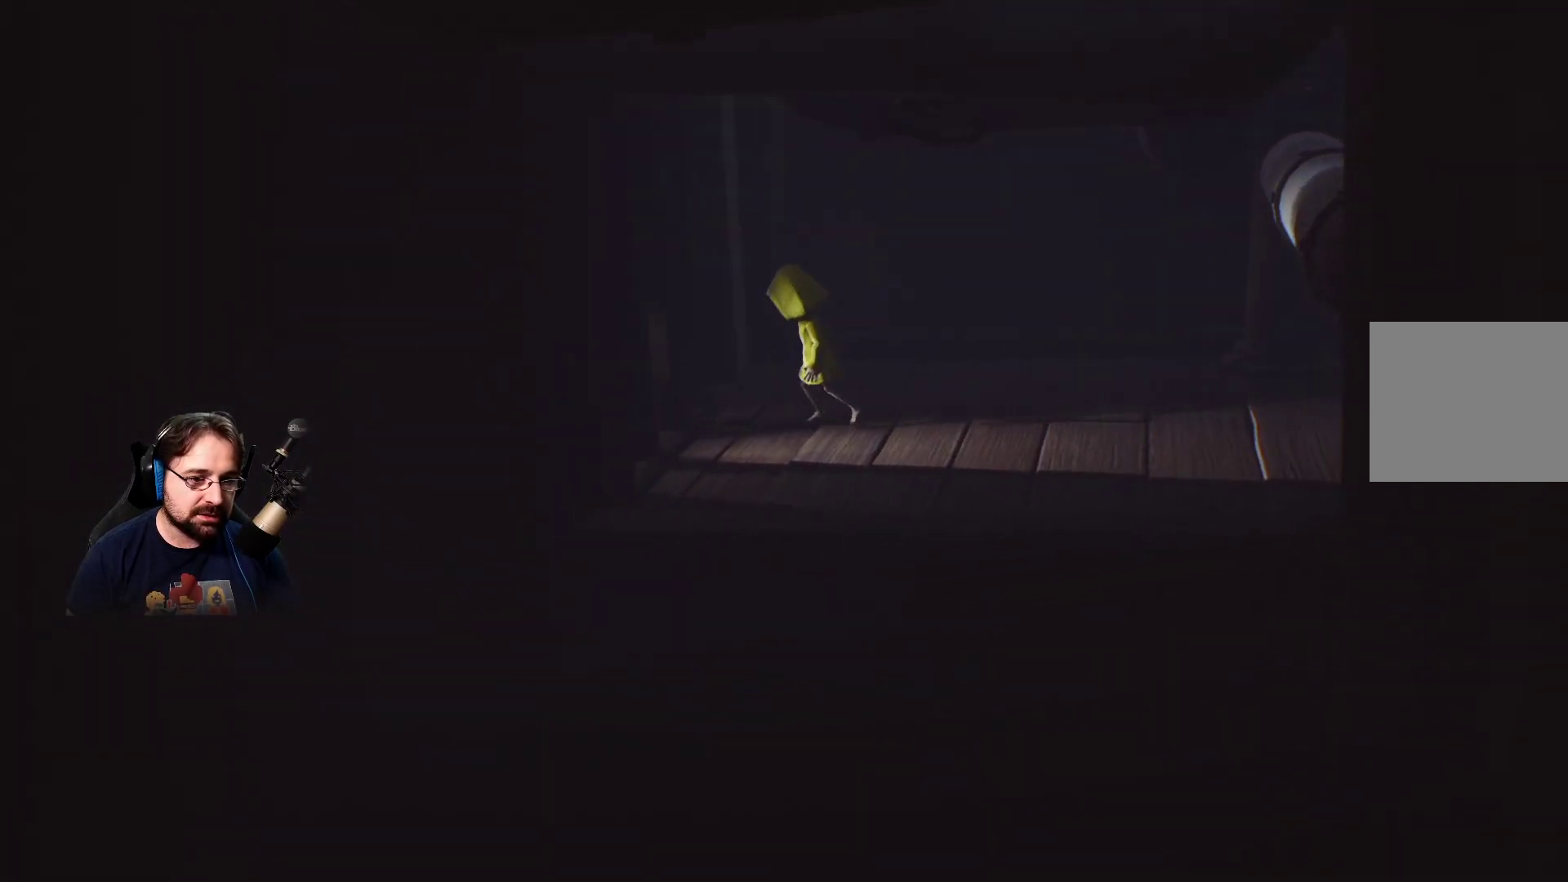
{"buttons": [], "left_stick": "left", "right_stick": "center", "events": []}
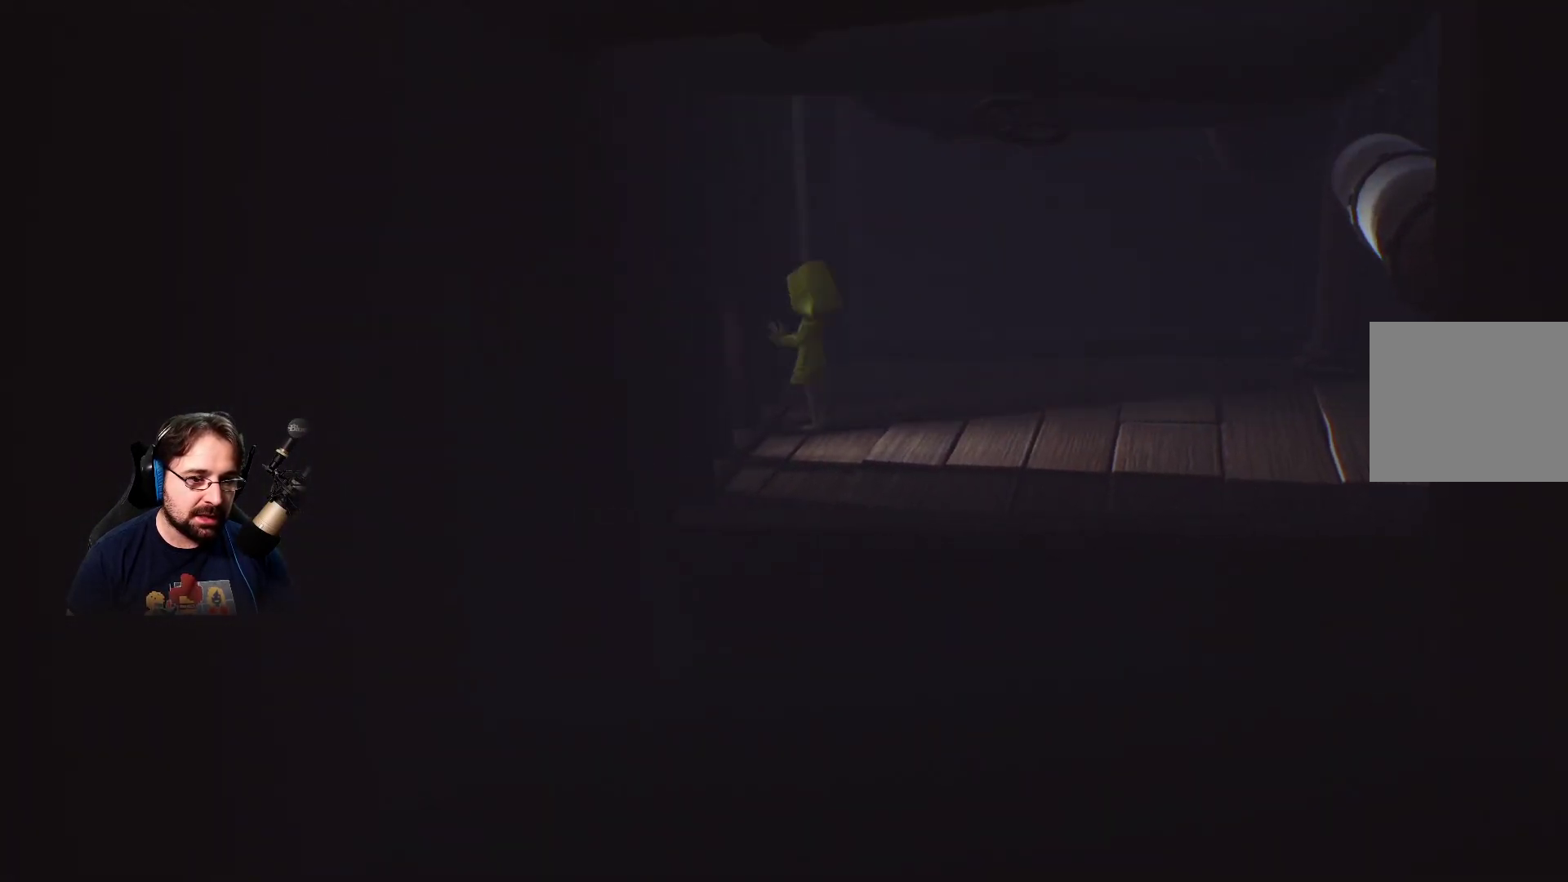
{"buttons": [], "left_stick": "left", "right_stick": "center", "events": []}
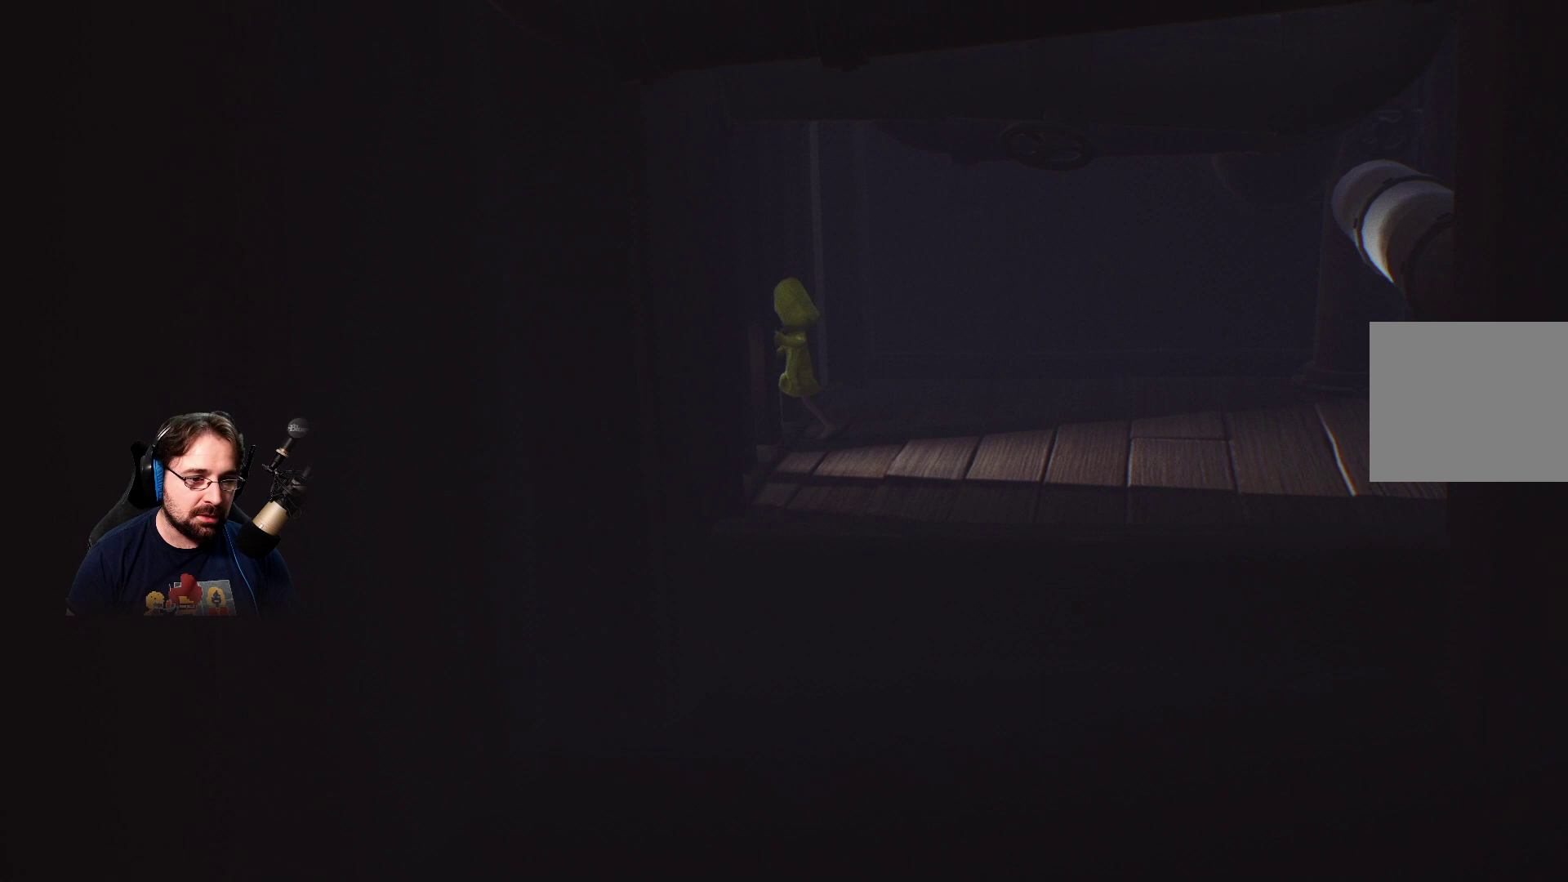
{"buttons": [], "left_stick": "left", "right_stick": "center", "events": []}
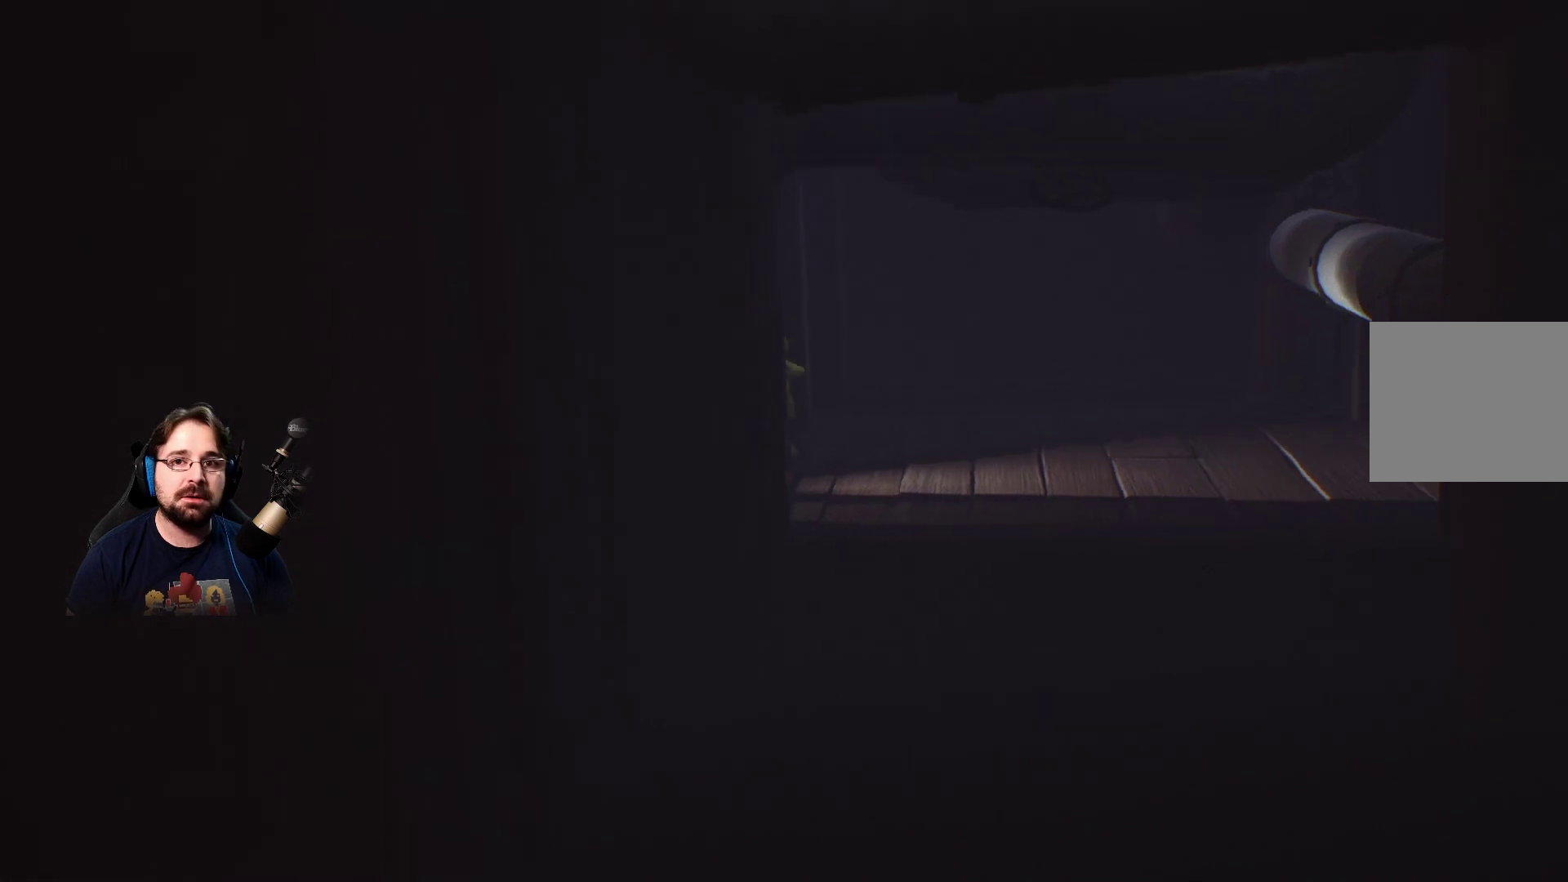
{"buttons": [], "left_stick": "left", "right_stick": "center", "events": []}
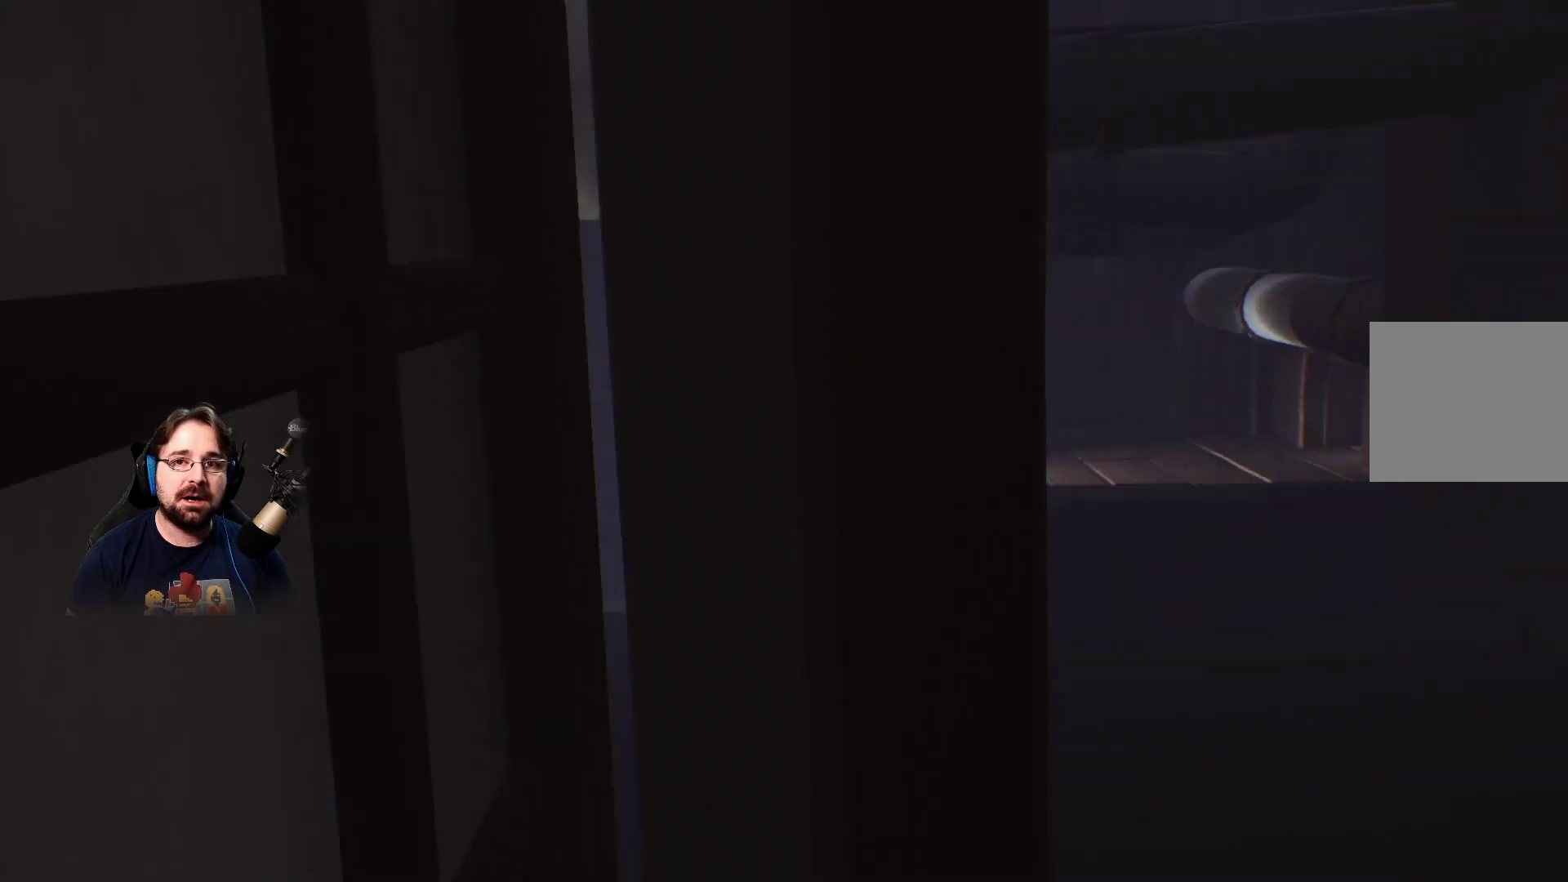
{"buttons": [], "left_stick": "center", "right_stick": "center", "events": [[433, "left_stick", "center"]]}
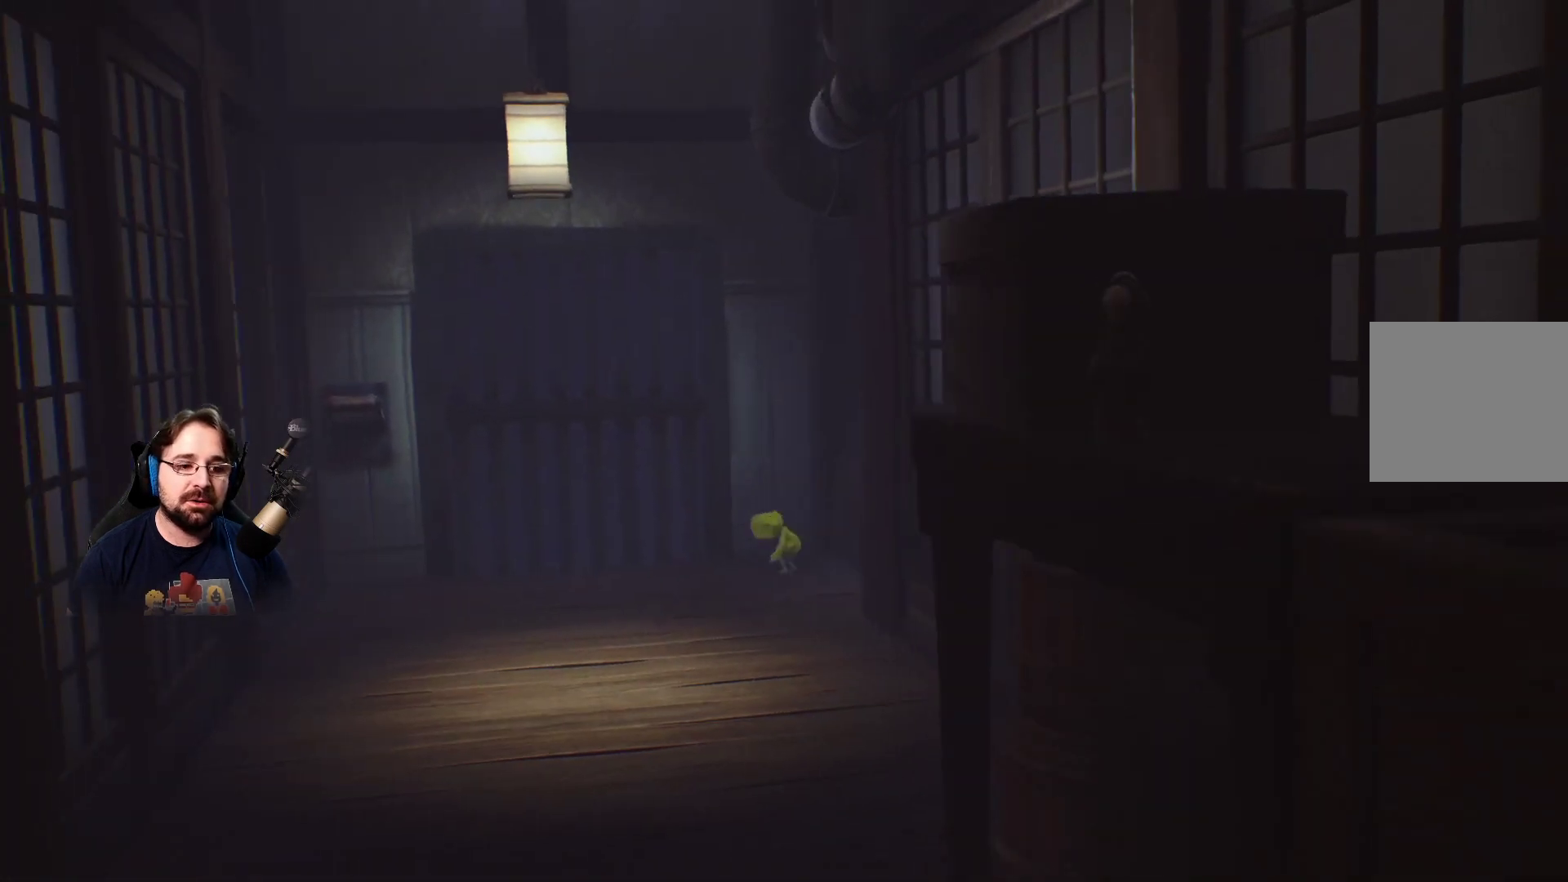
{"buttons": [], "left_stick": "center", "right_stick": "center", "events": []}
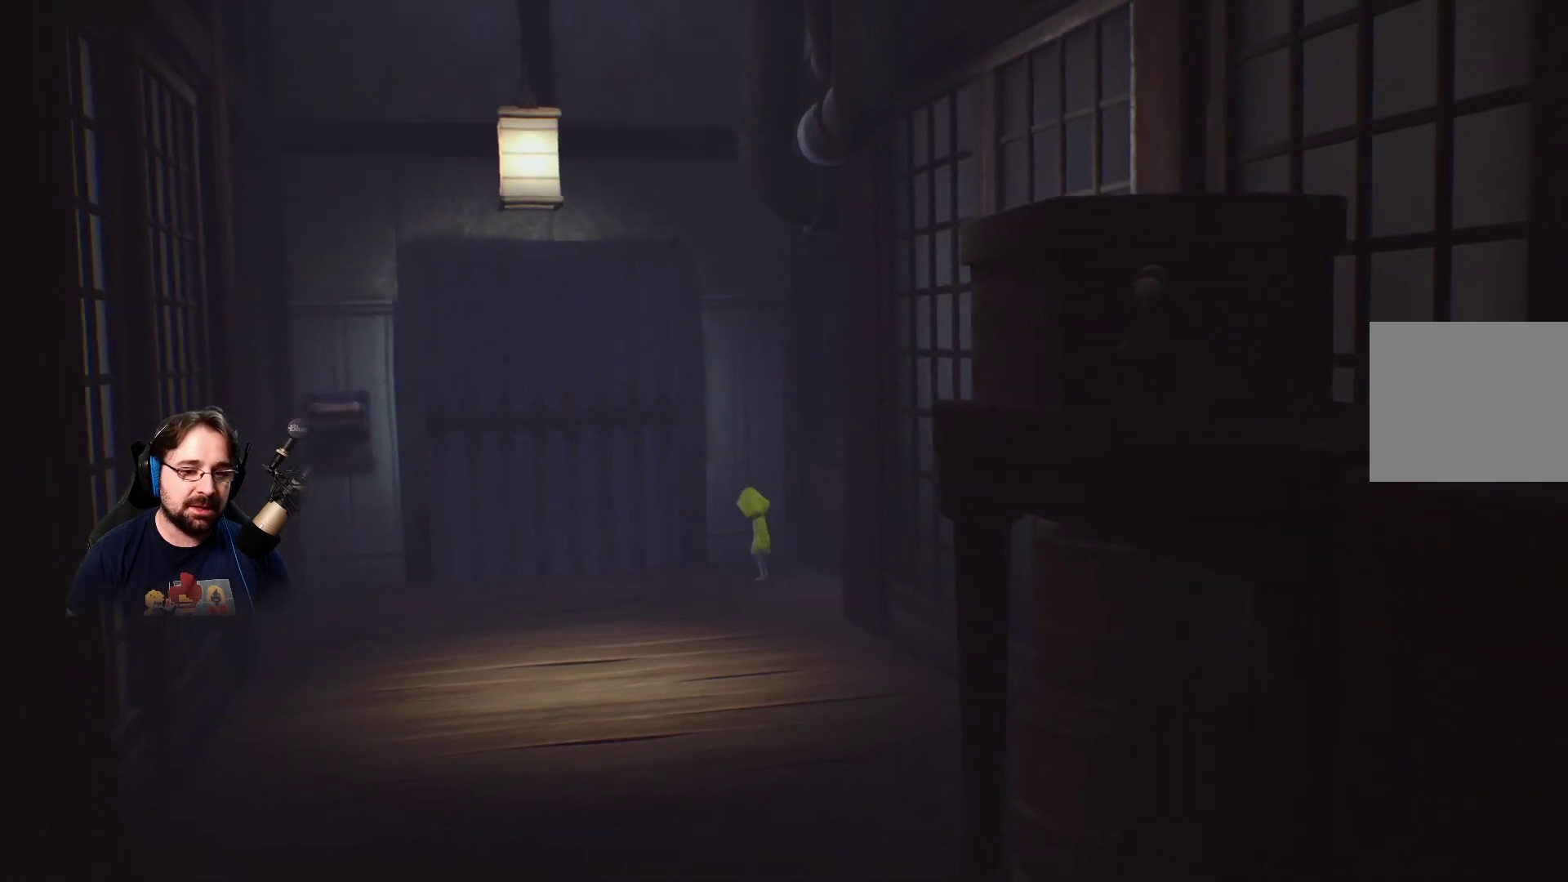
{"buttons": [], "left_stick": "down", "right_stick": "center", "events": [[133, "left_stick", "down"]]}
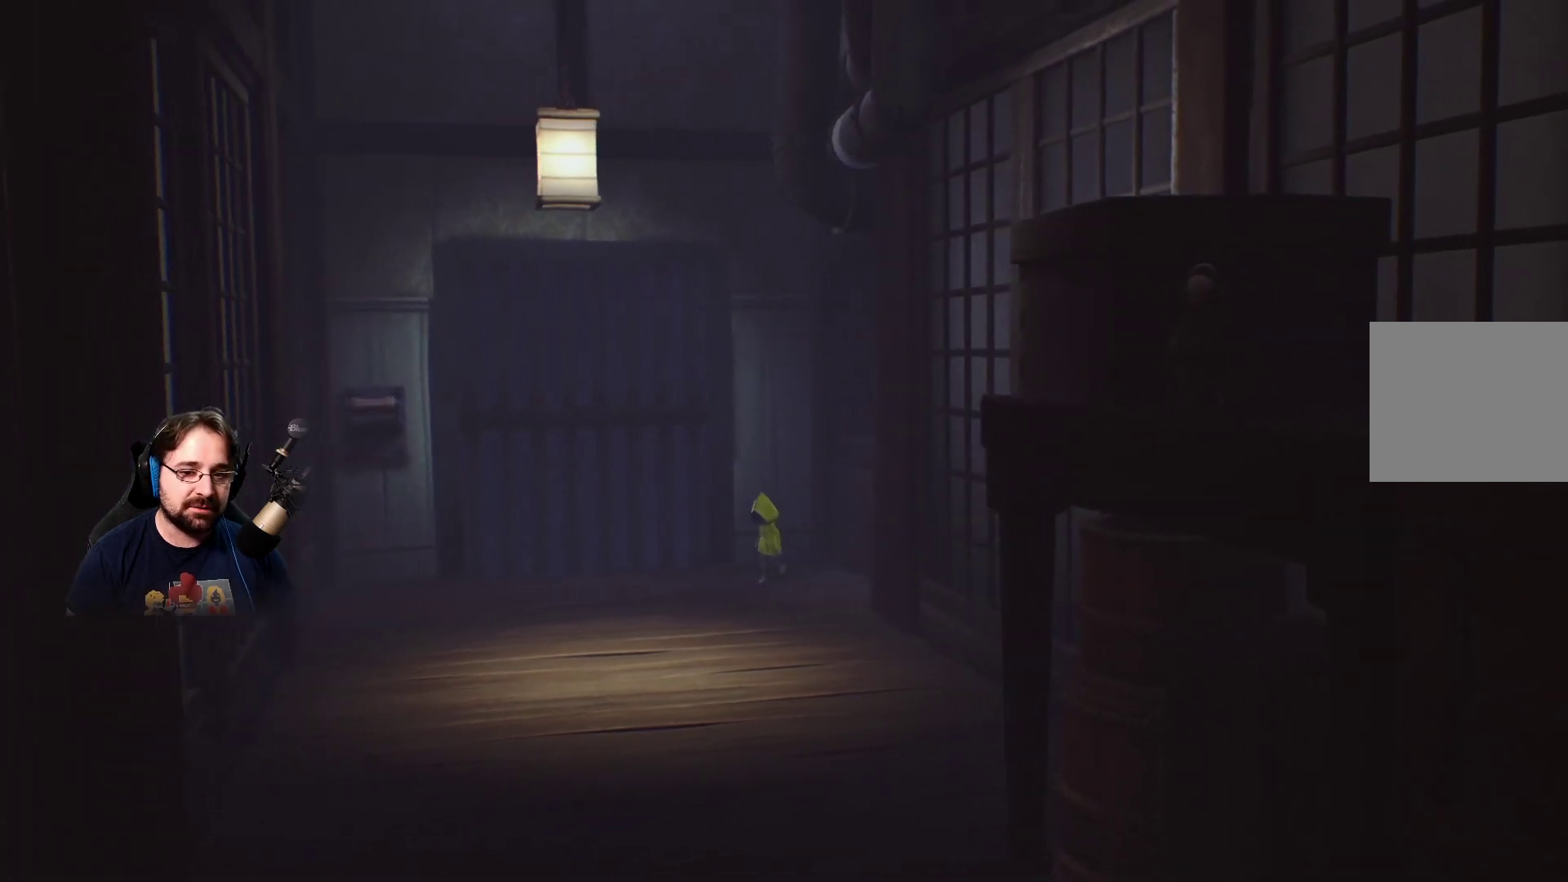
{"buttons": [], "left_stick": "down", "right_stick": "center", "events": []}
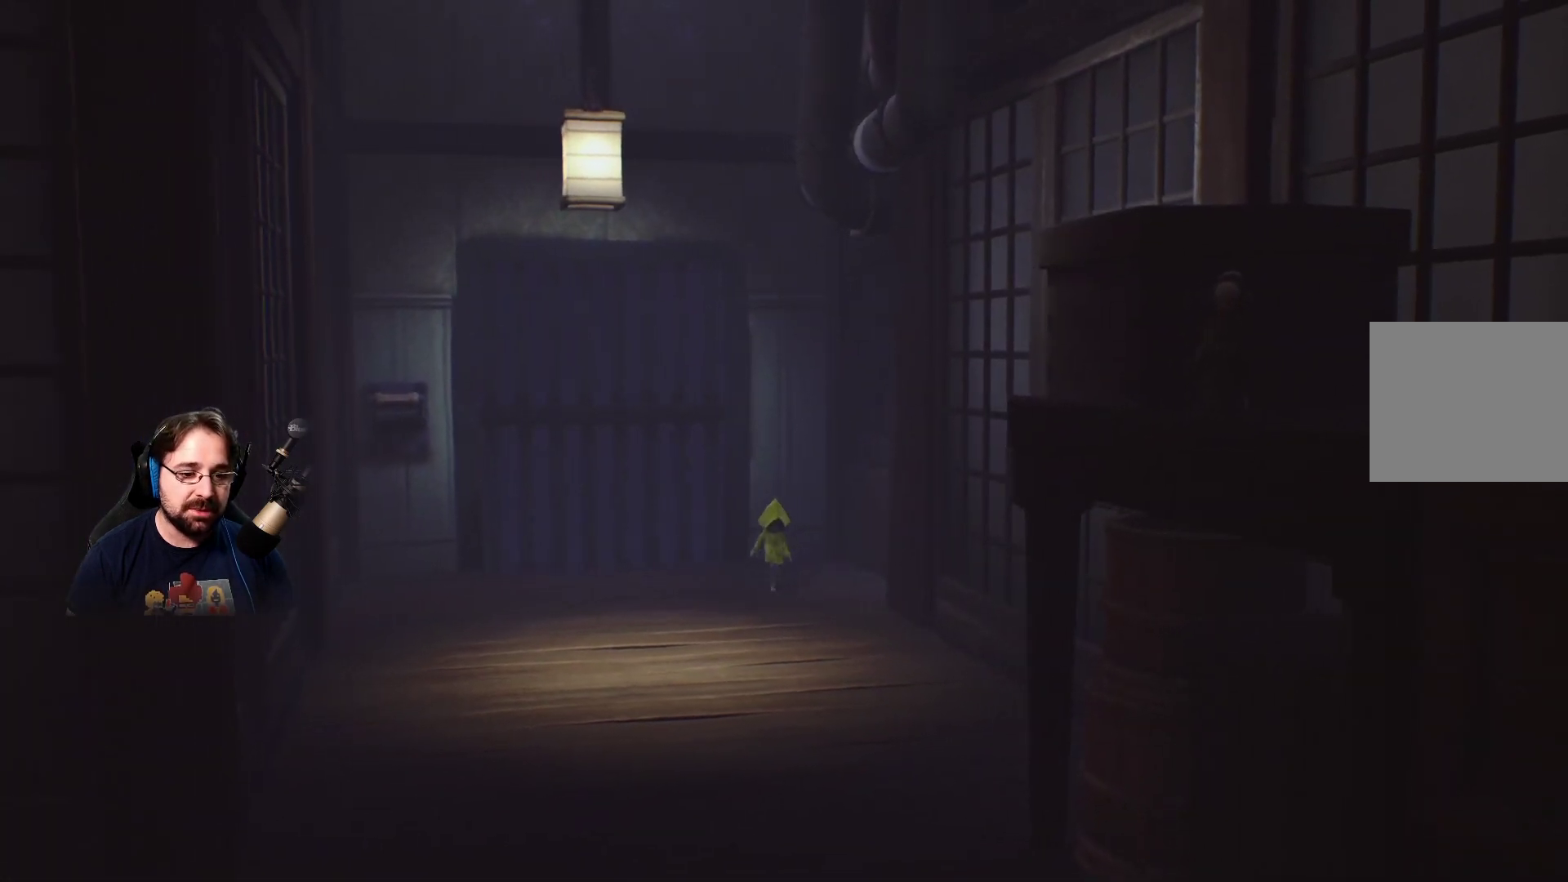
{"buttons": [], "left_stick": "down", "right_stick": "center", "events": []}
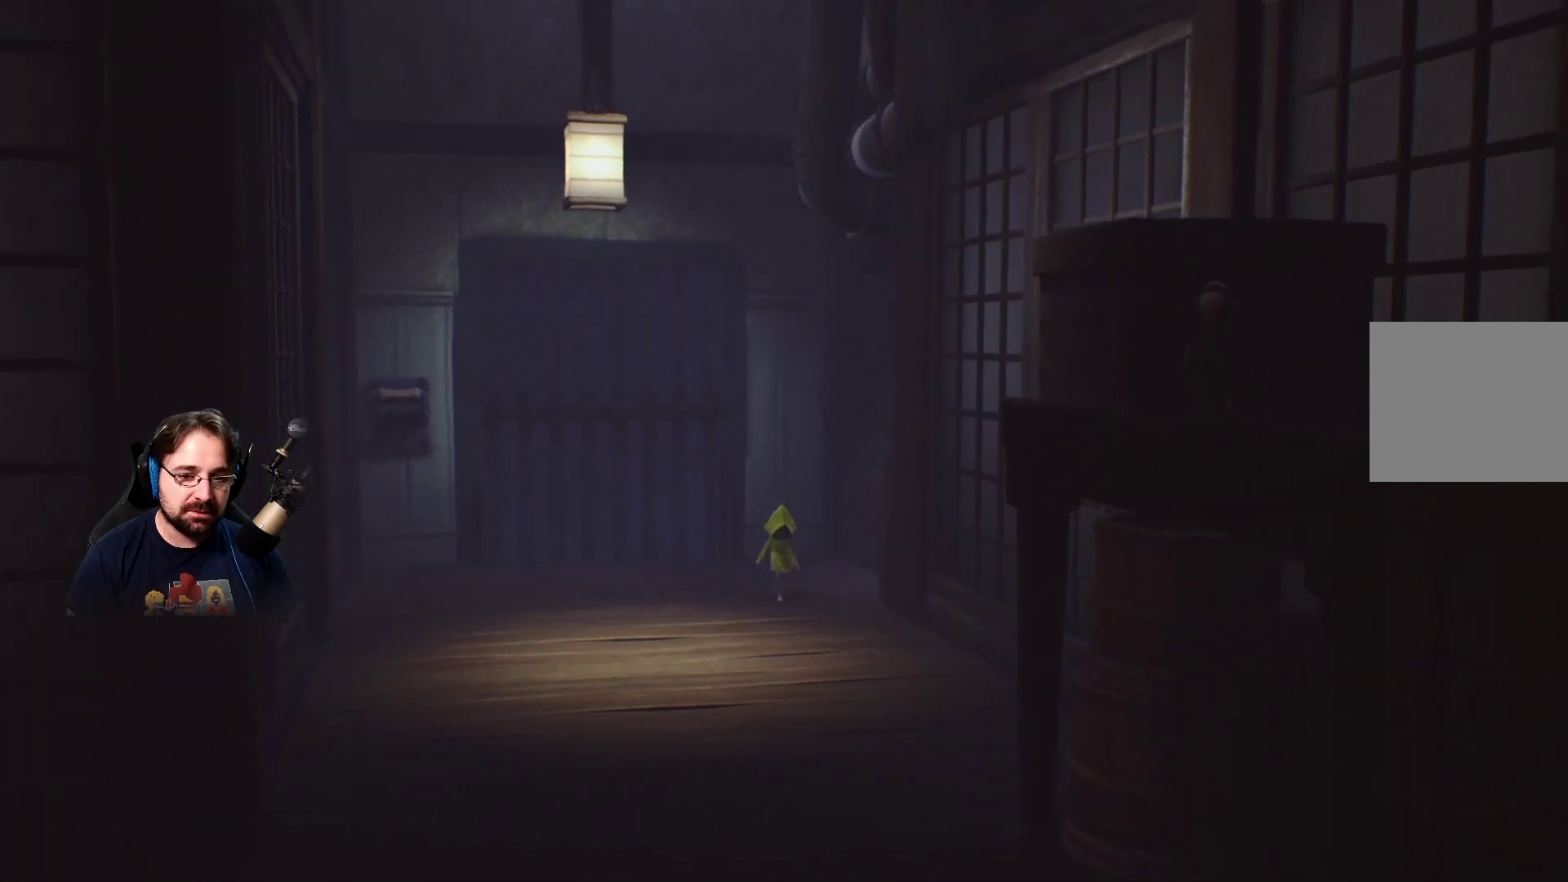
{"buttons": [], "left_stick": "down", "right_stick": "center", "events": []}
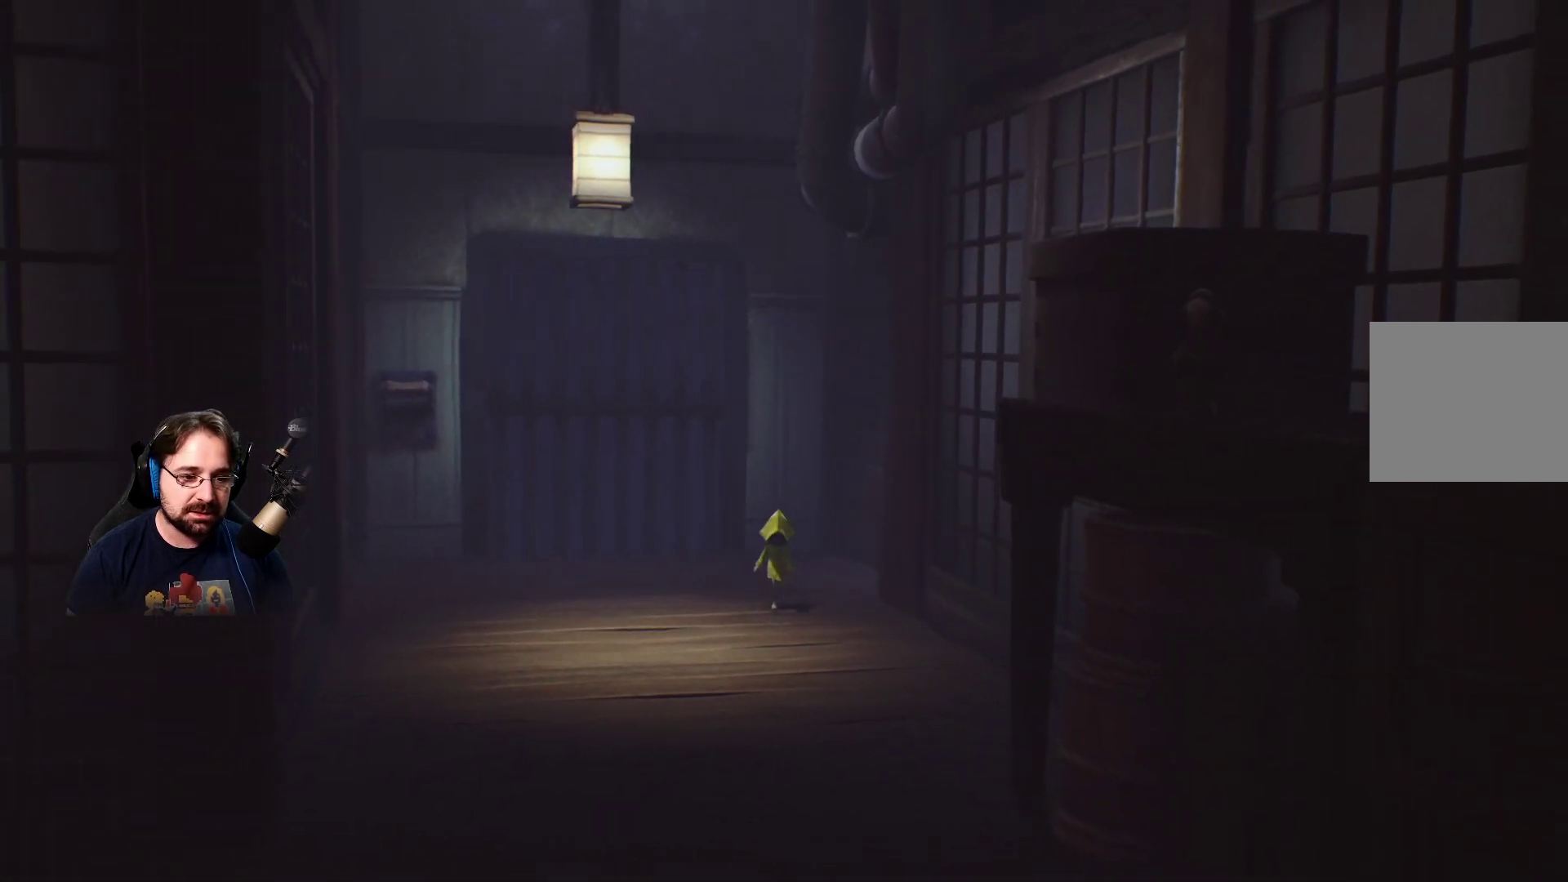
{"buttons": [], "left_stick": "down", "right_stick": "center", "events": []}
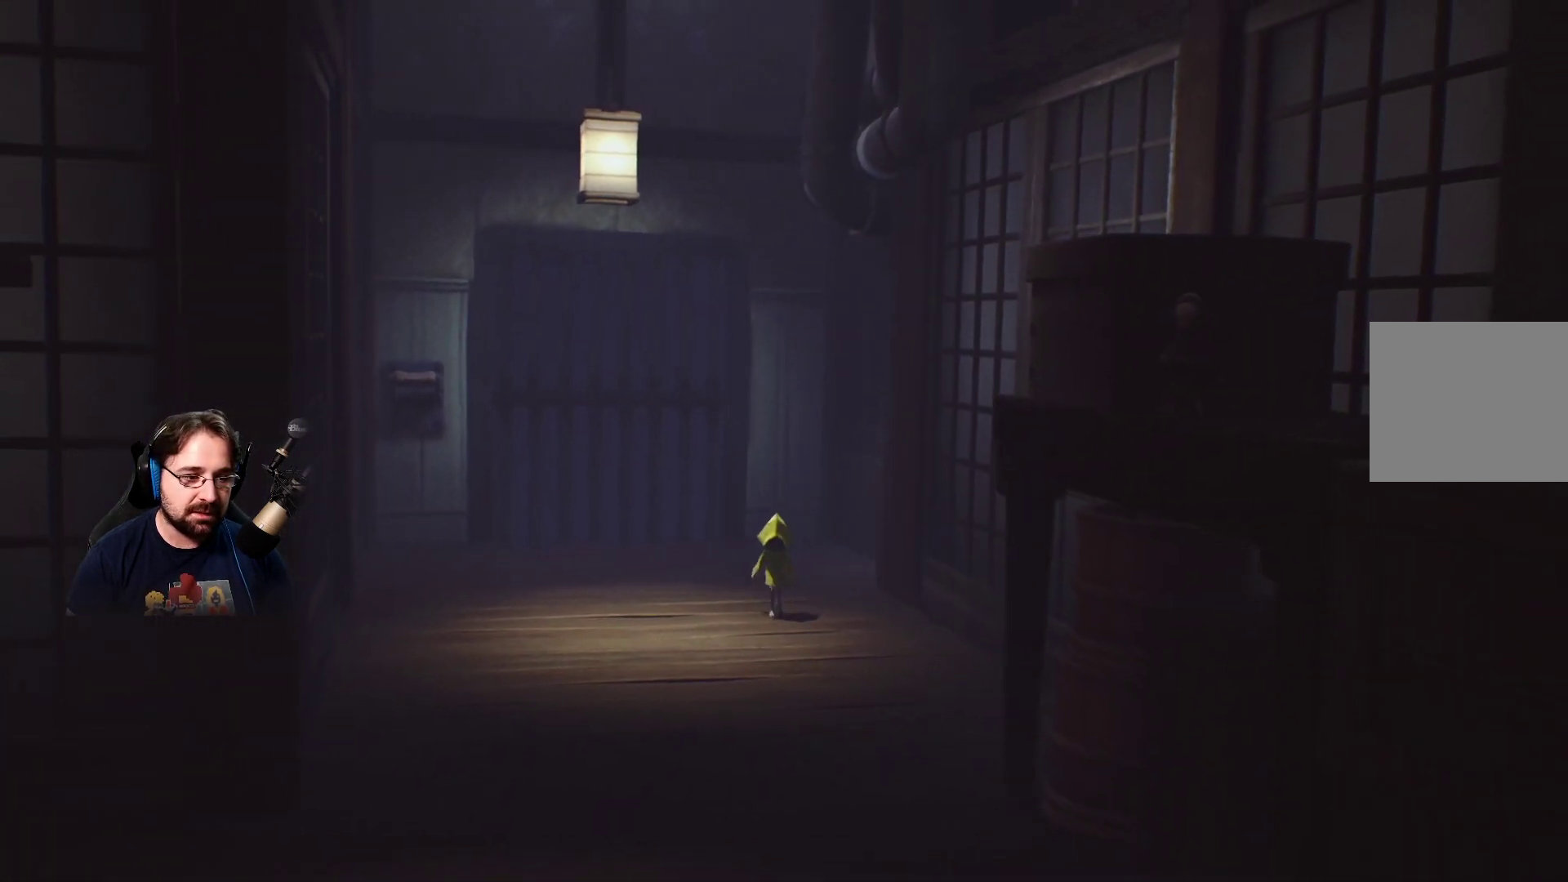
{"buttons": [], "left_stick": "down", "right_stick": "center", "events": []}
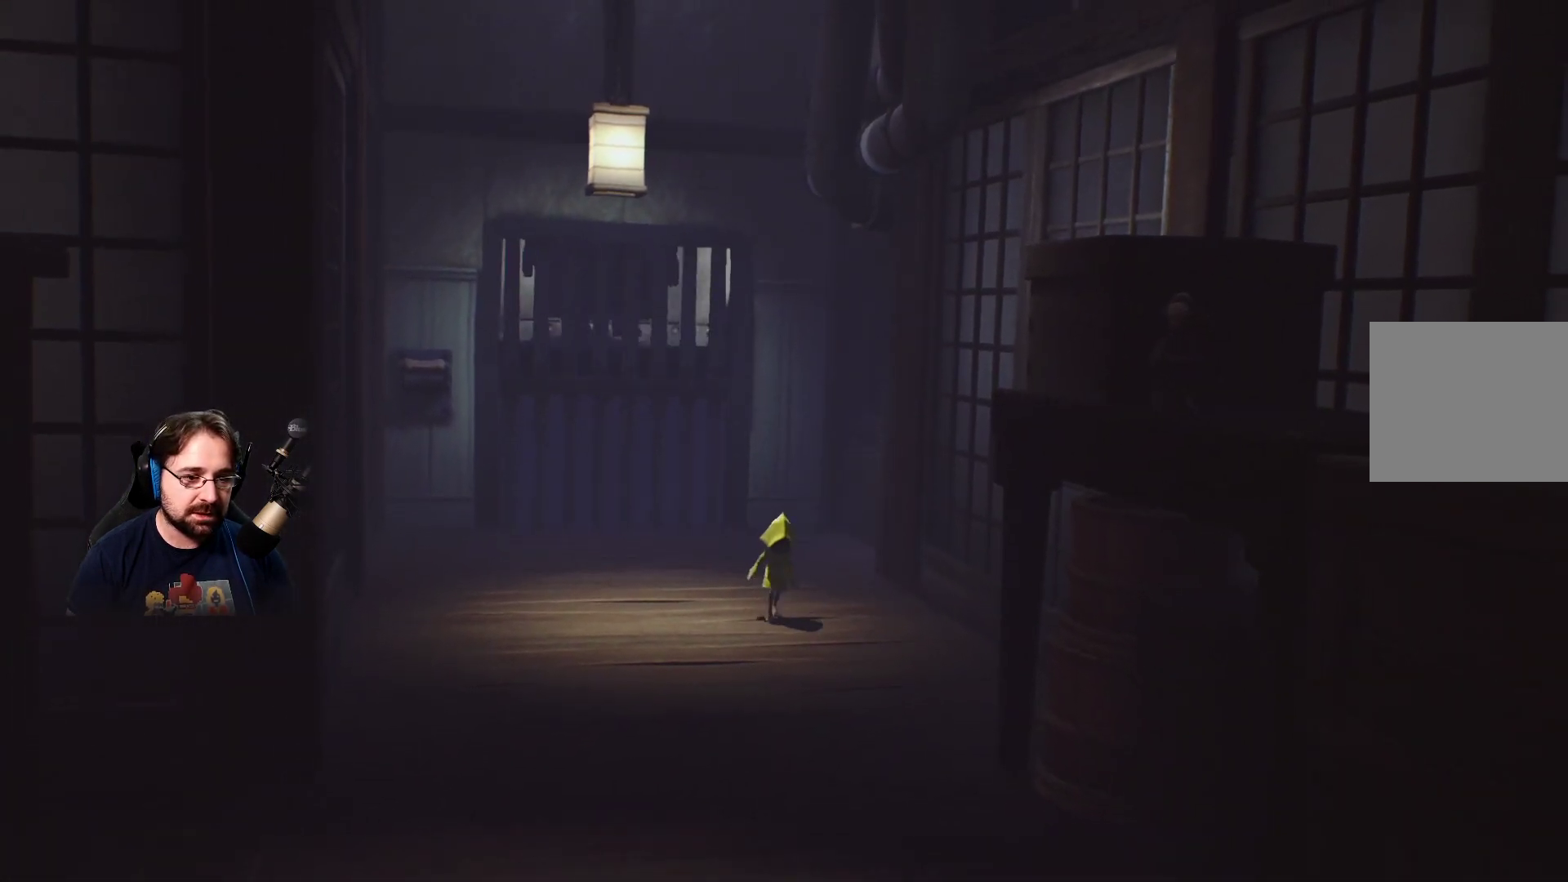
{"buttons": [], "left_stick": "down", "right_stick": "center", "events": []}
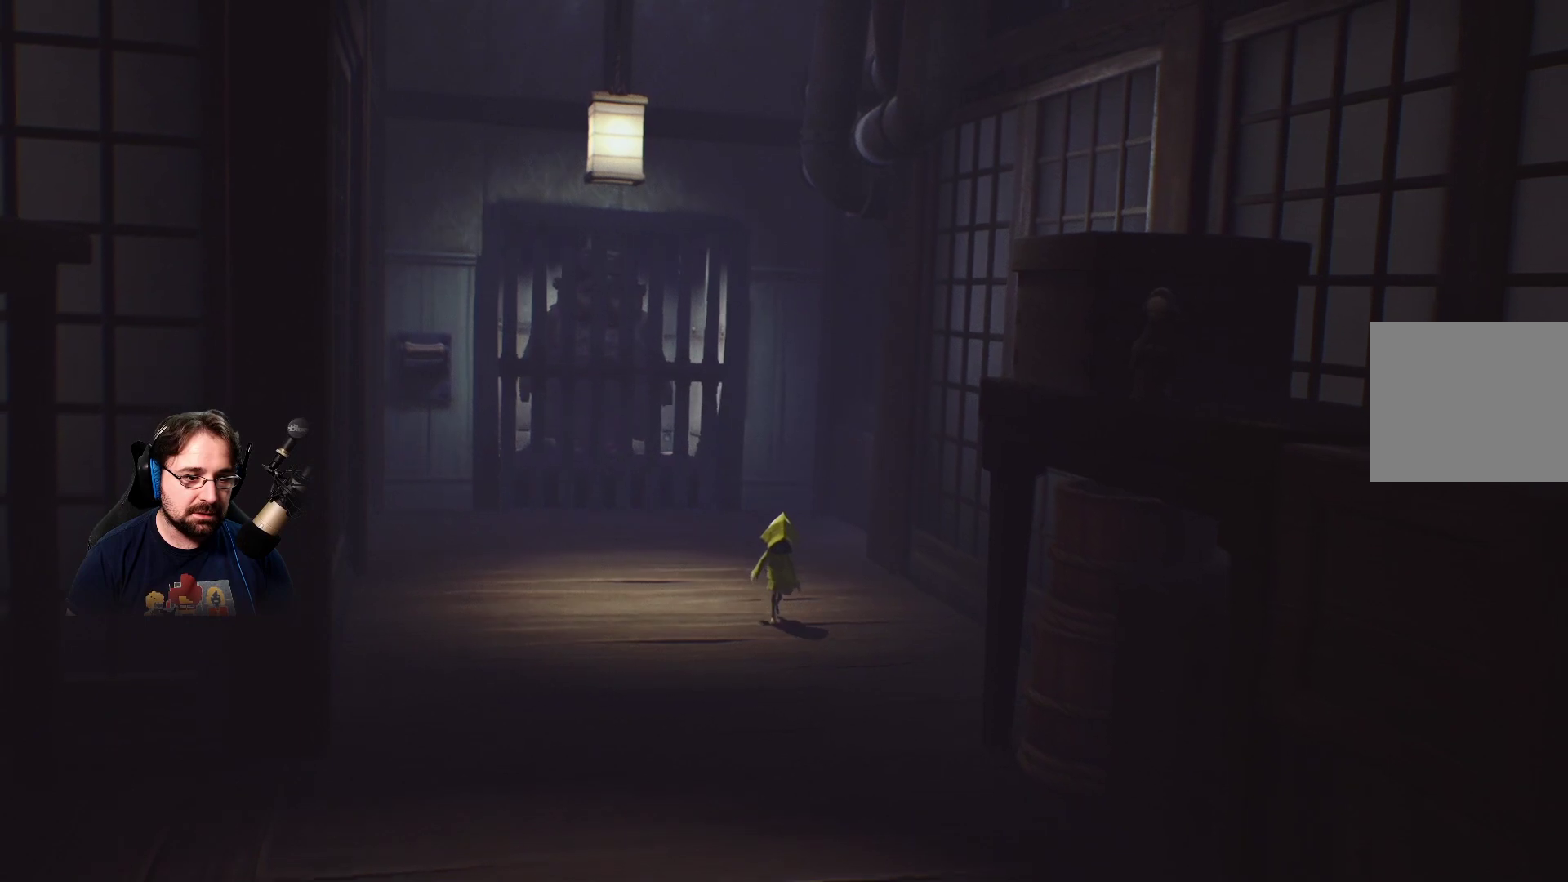
{"buttons": [], "left_stick": "down", "right_stick": "center", "events": []}
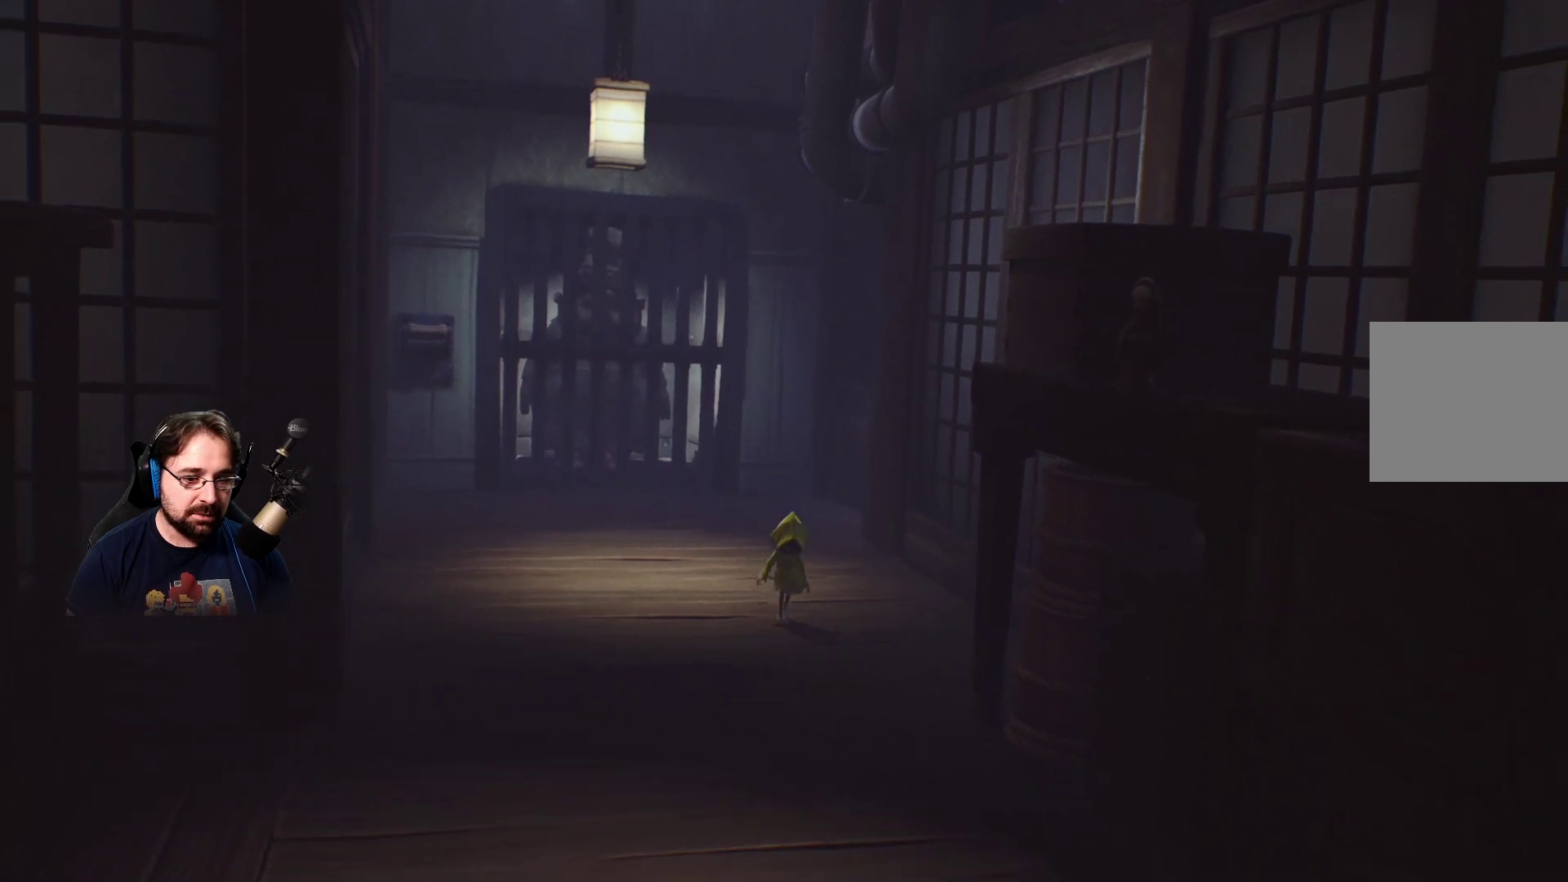
{"buttons": ["R1"], "left_stick": "down", "right_stick": "center", "events": [[267, "R1", "down"]]}
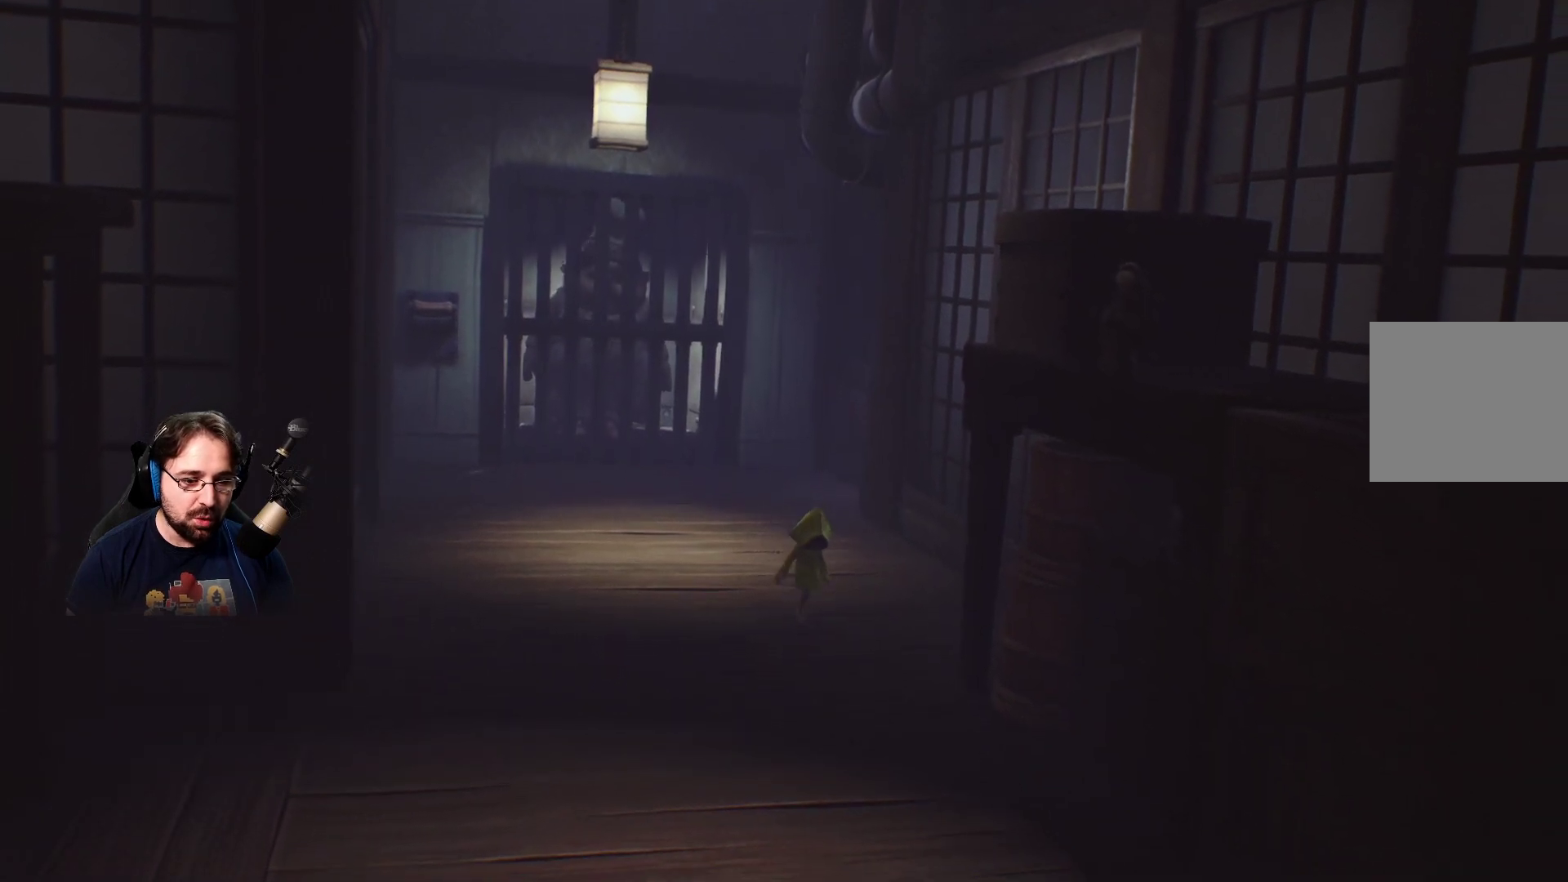
{"buttons": ["L2"], "left_stick": "down", "right_stick": "center", "events": [[267, "R1", "up"], [367, "L2", "down"]]}
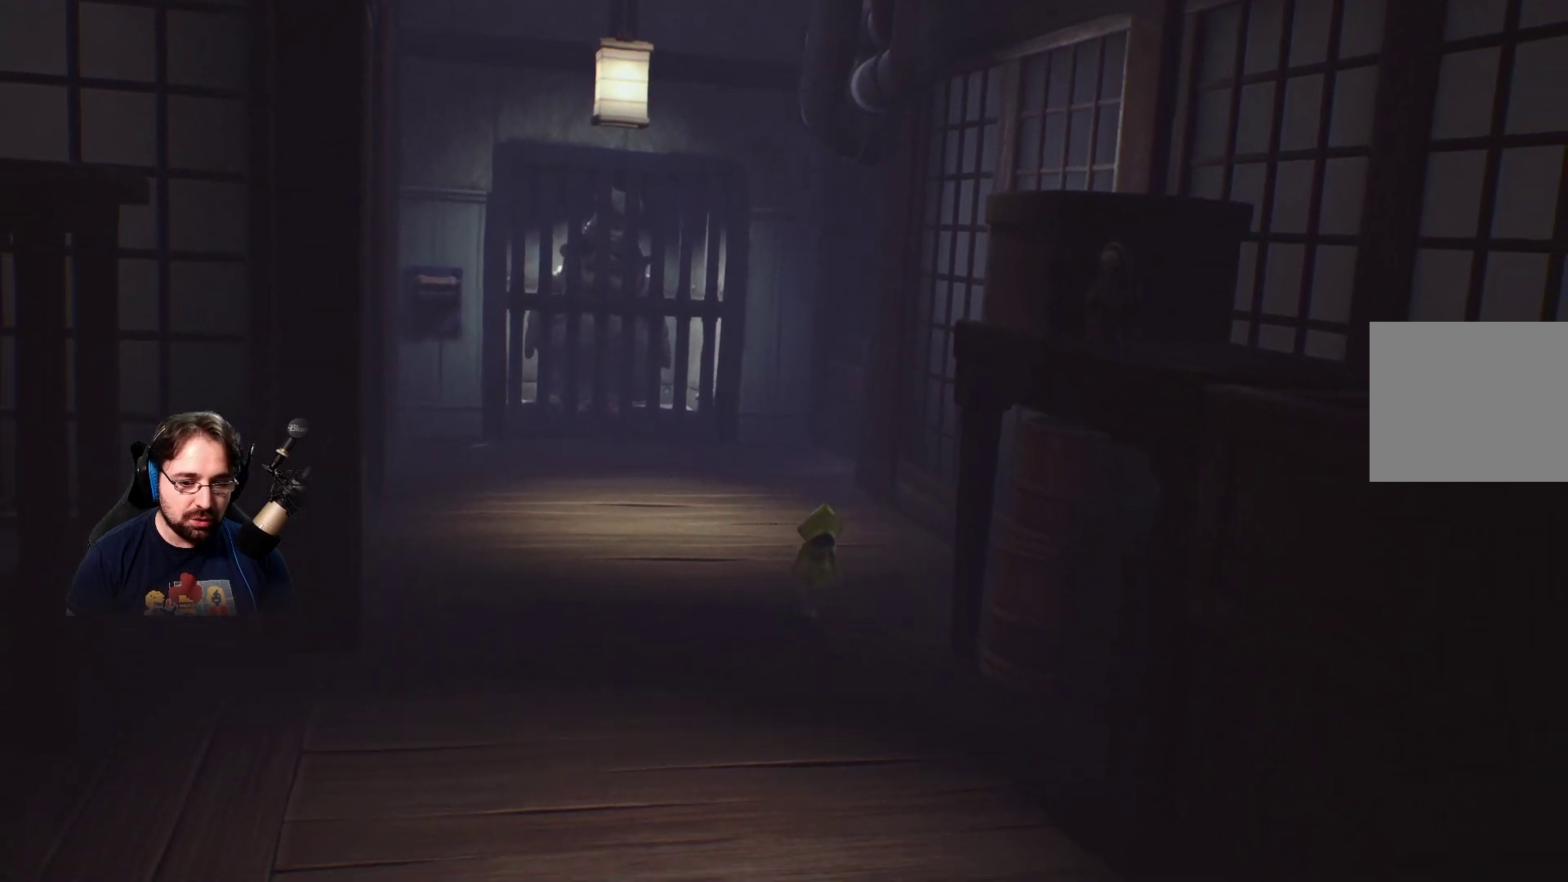
{"buttons": ["L2"], "left_stick": "down-right", "right_stick": "center", "events": [[500, "left_stick", "down-right"]]}
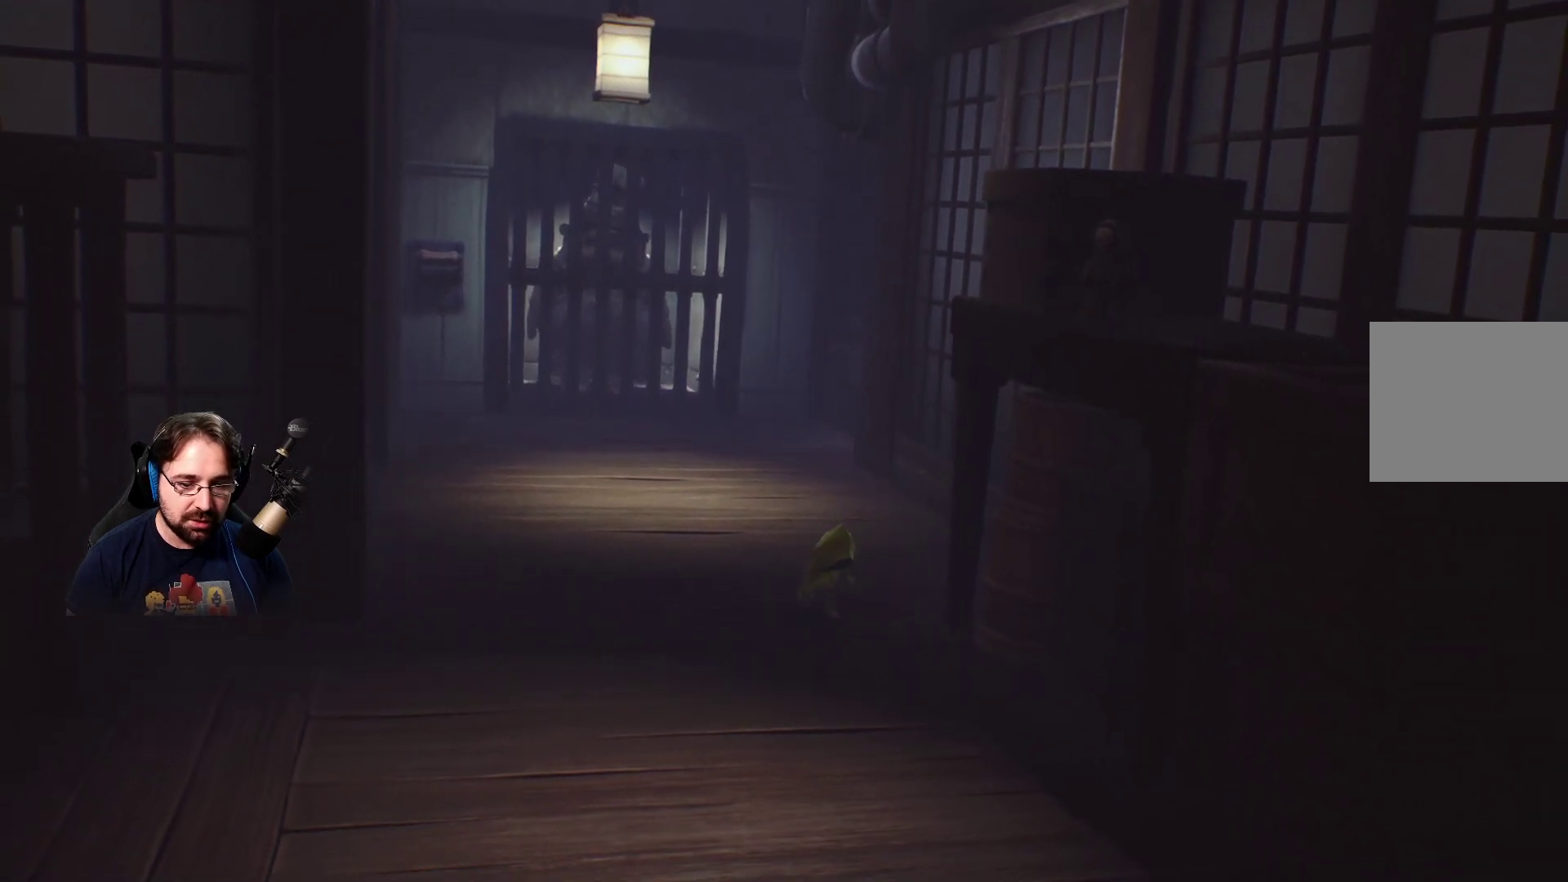
{"buttons": ["L2"], "left_stick": "down-right", "right_stick": "center", "events": []}
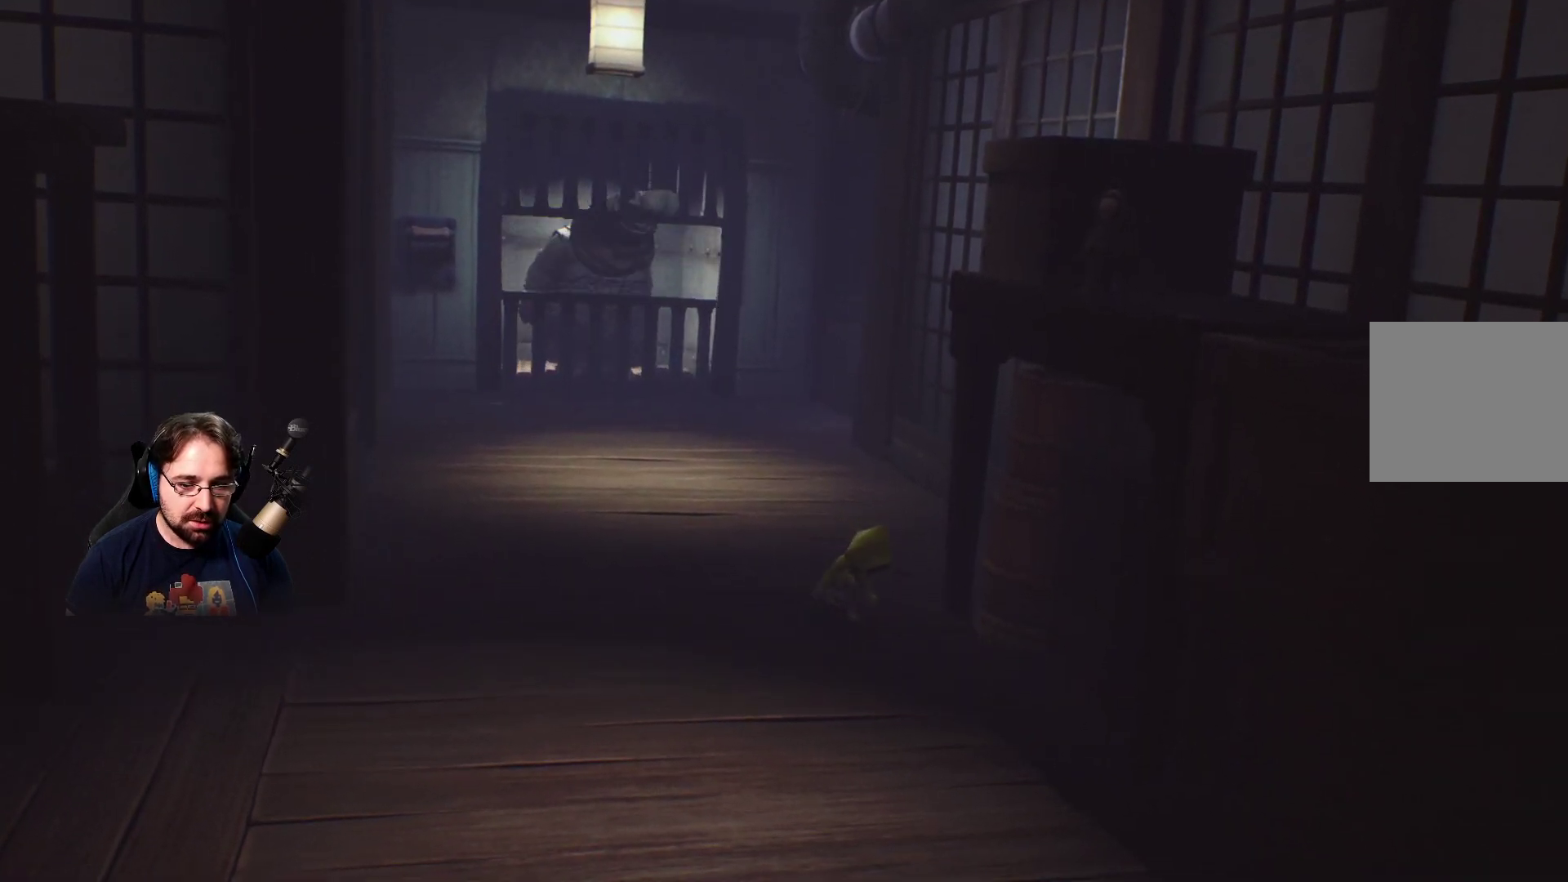
{"buttons": ["L2"], "left_stick": "down", "right_stick": "center", "events": [[33, "left_stick", "down"]]}
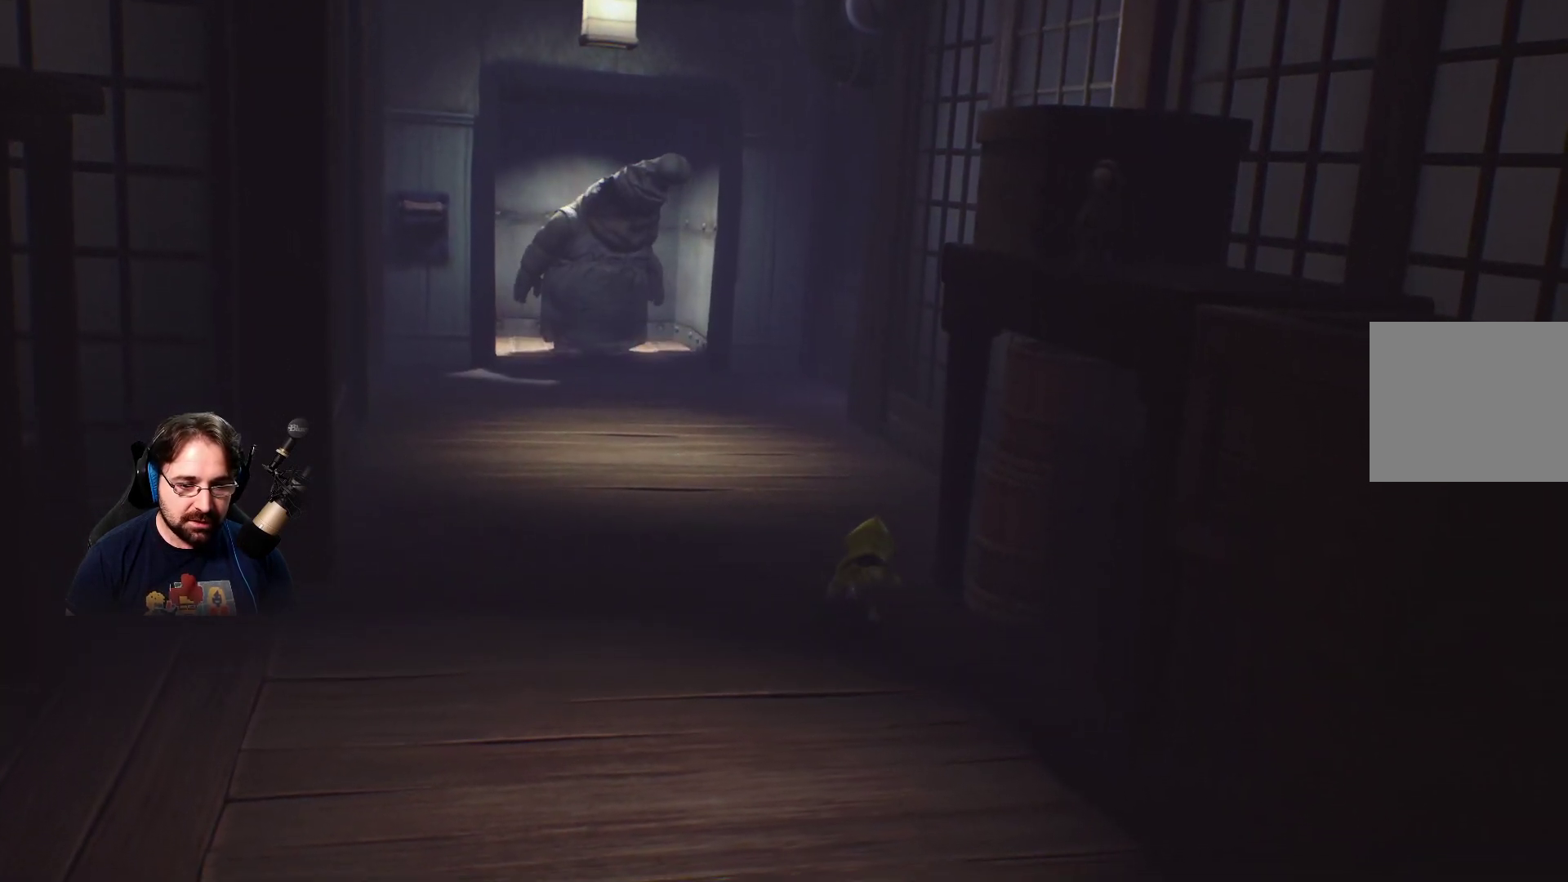
{"buttons": ["SQUARE"], "left_stick": "down", "right_stick": "center", "events": [[200, "L2", "up"], [267, "SQUARE", "down"]]}
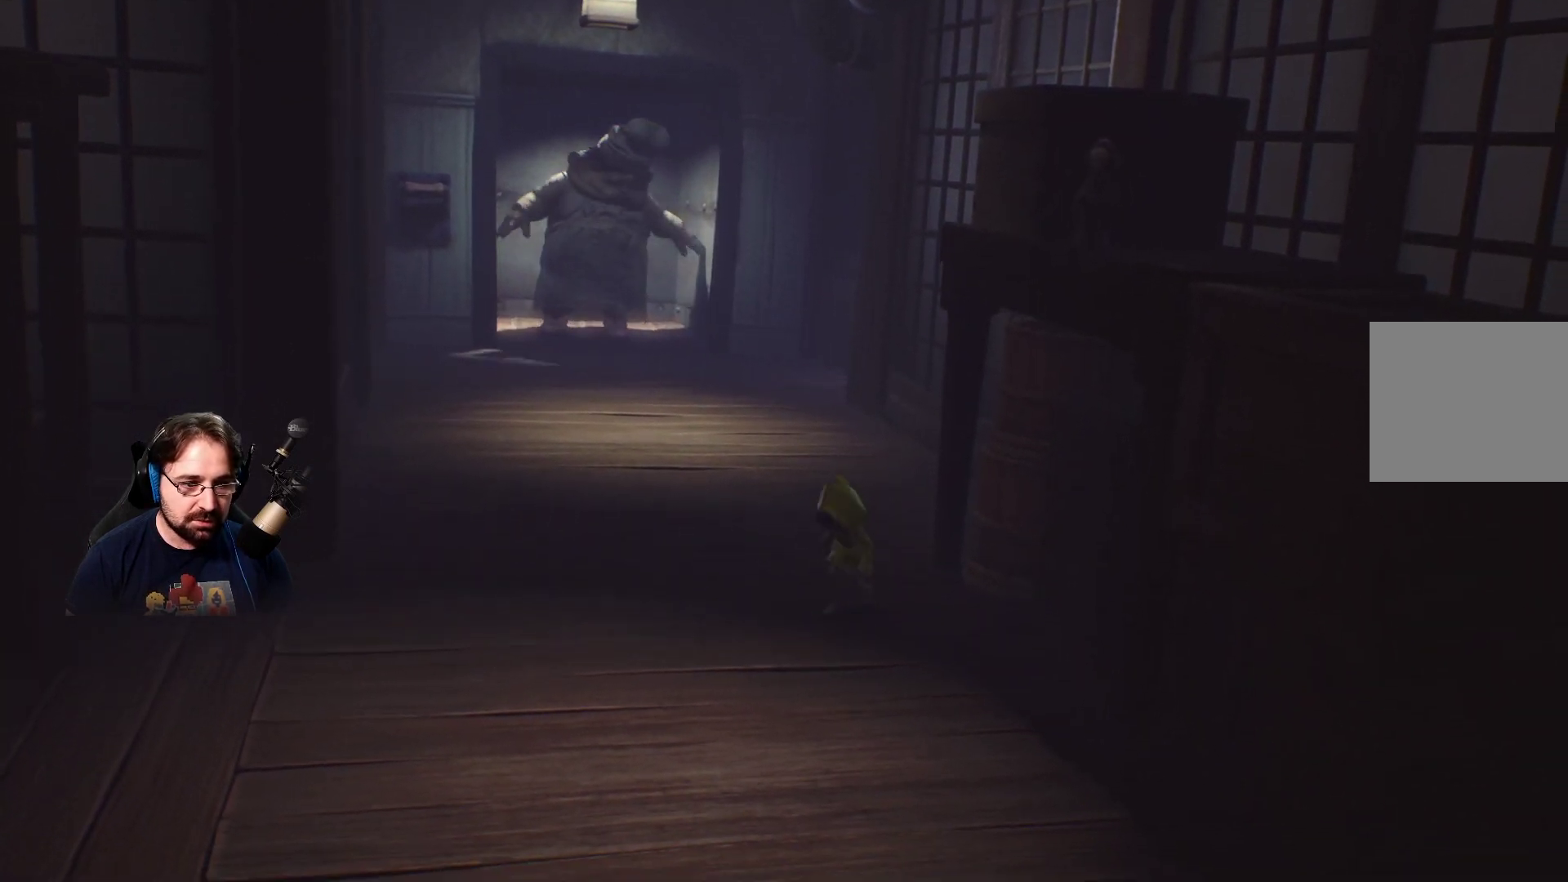
{"buttons": ["SQUARE"], "left_stick": "down-left", "right_stick": "center", "events": [[100, "left_stick", "down-left"]]}
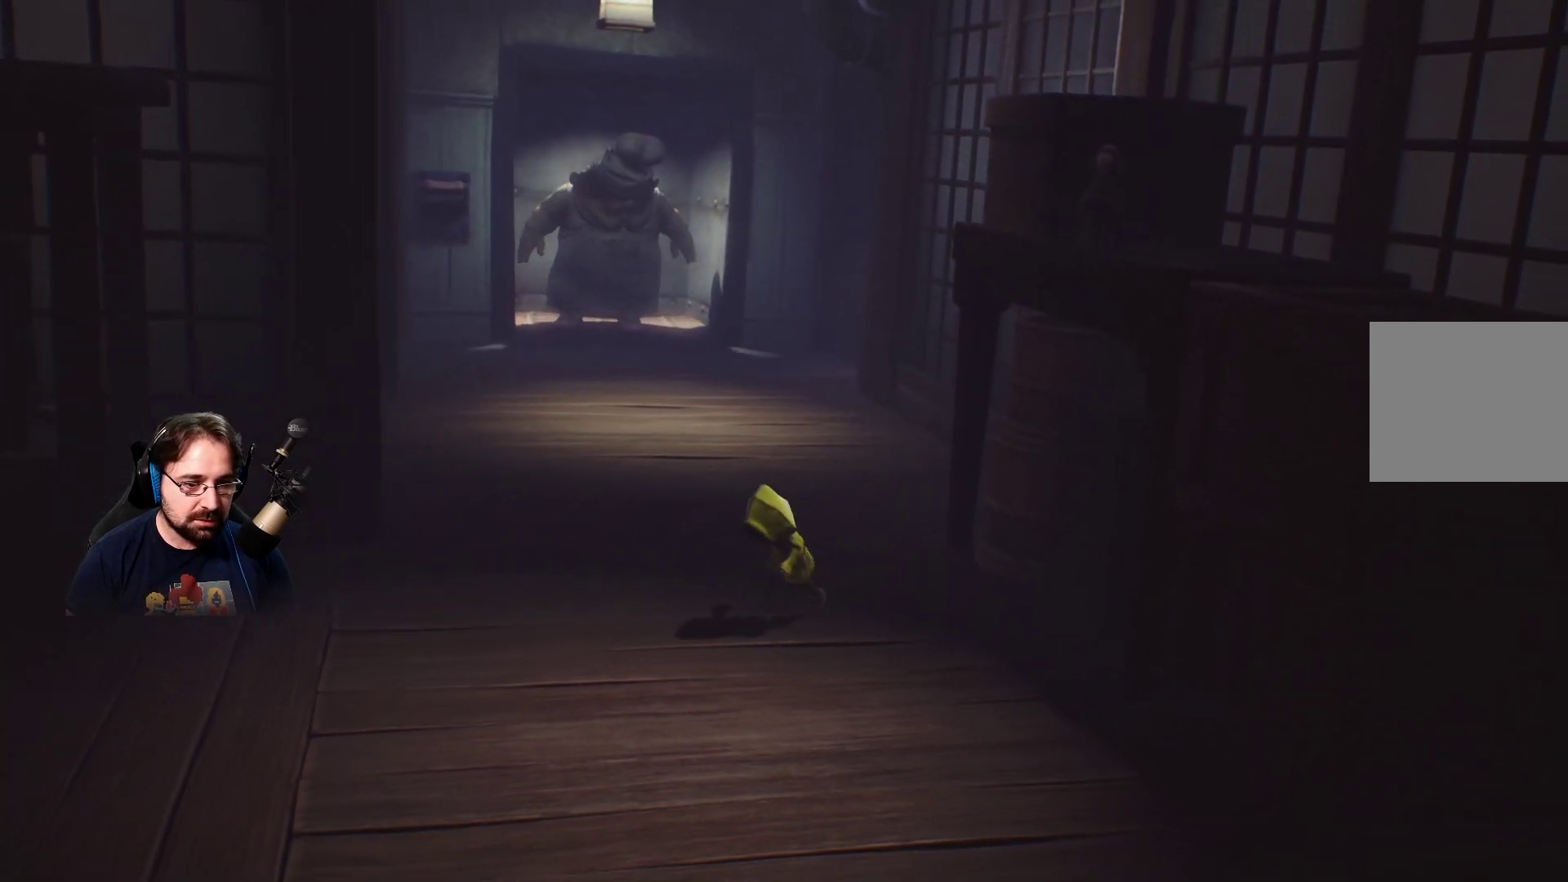
{"buttons": ["SQUARE"], "left_stick": "down-left", "right_stick": "center", "events": []}